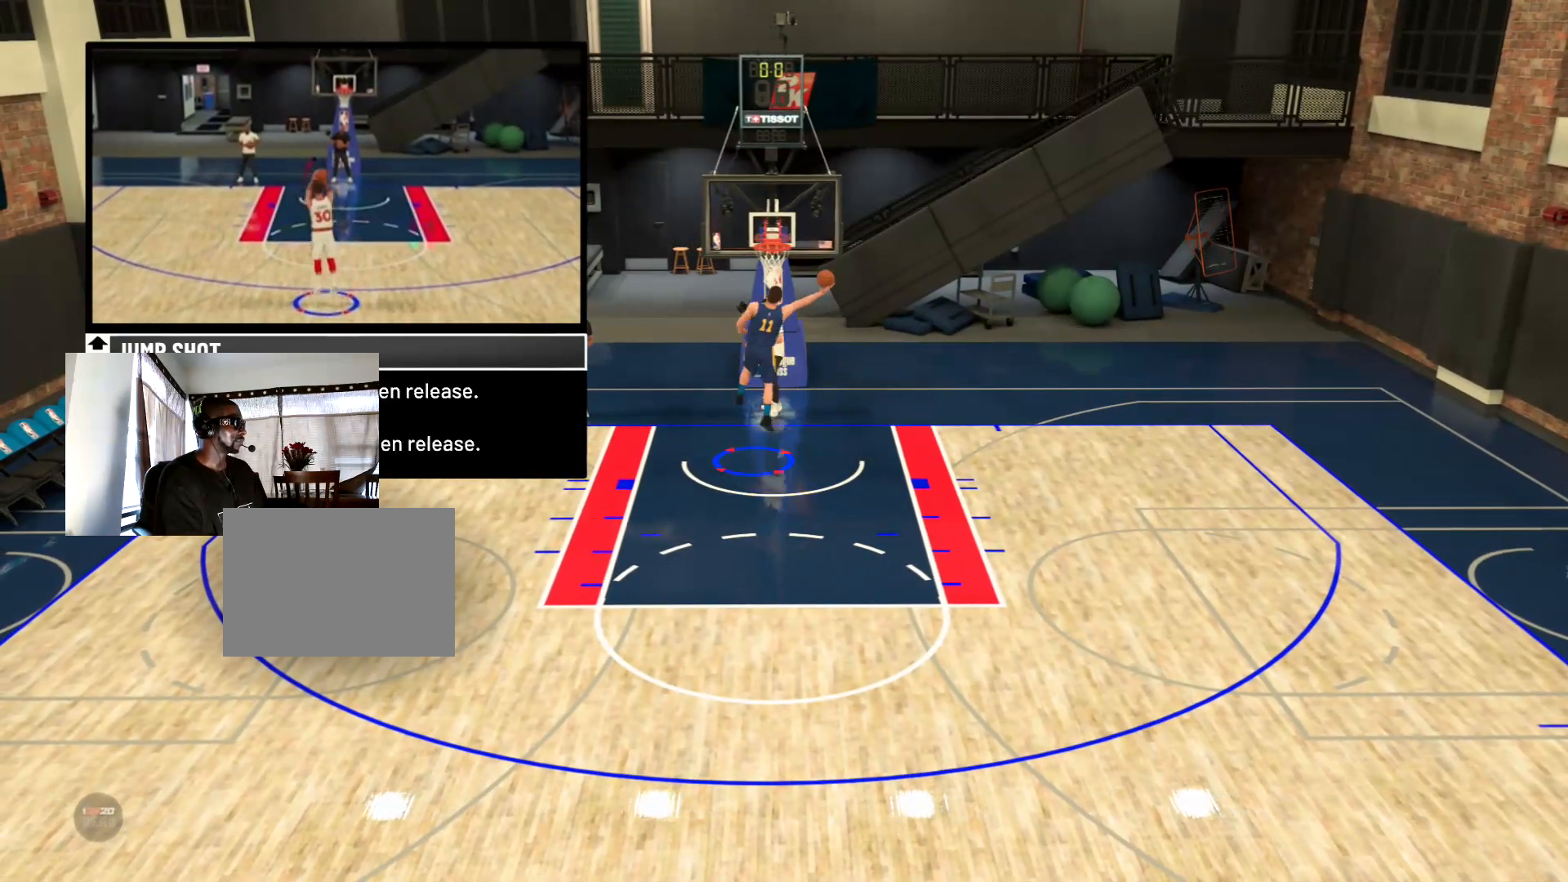
Gameplay with a controller (Xbox layout); each line is a JSON object with the inputs held at the frame after it. "events" lists button and stick changes between this image and that frame as [ms after this image, input, new state], when the widget could be followed in between. Not read: L2 L3 R3 left_stick.
{"buttons": [], "right_stick": "center", "events": []}
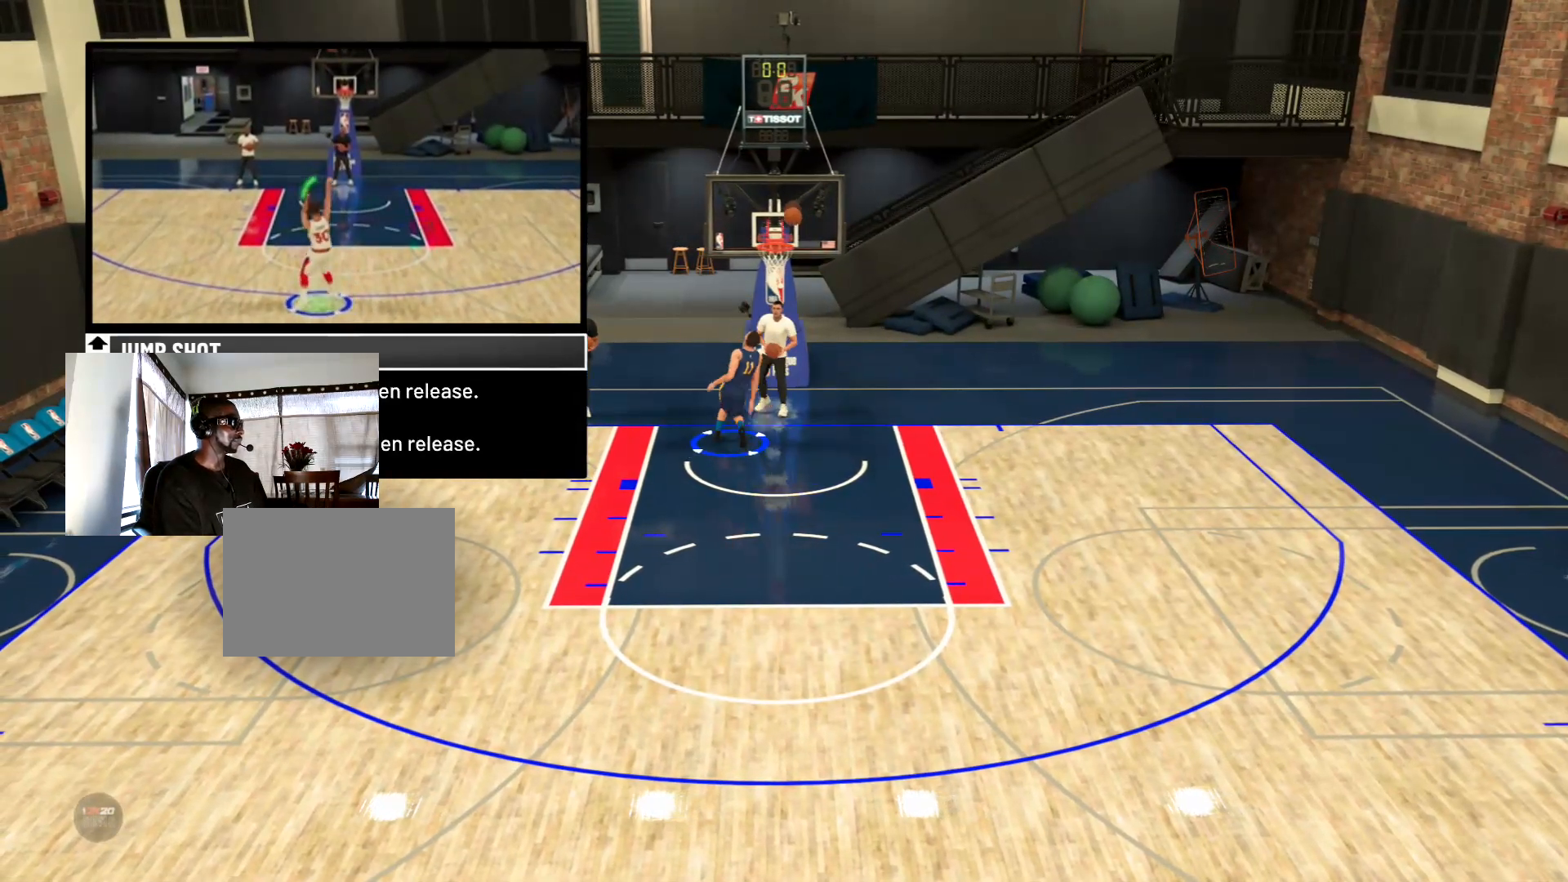
{"buttons": [], "right_stick": "center", "events": []}
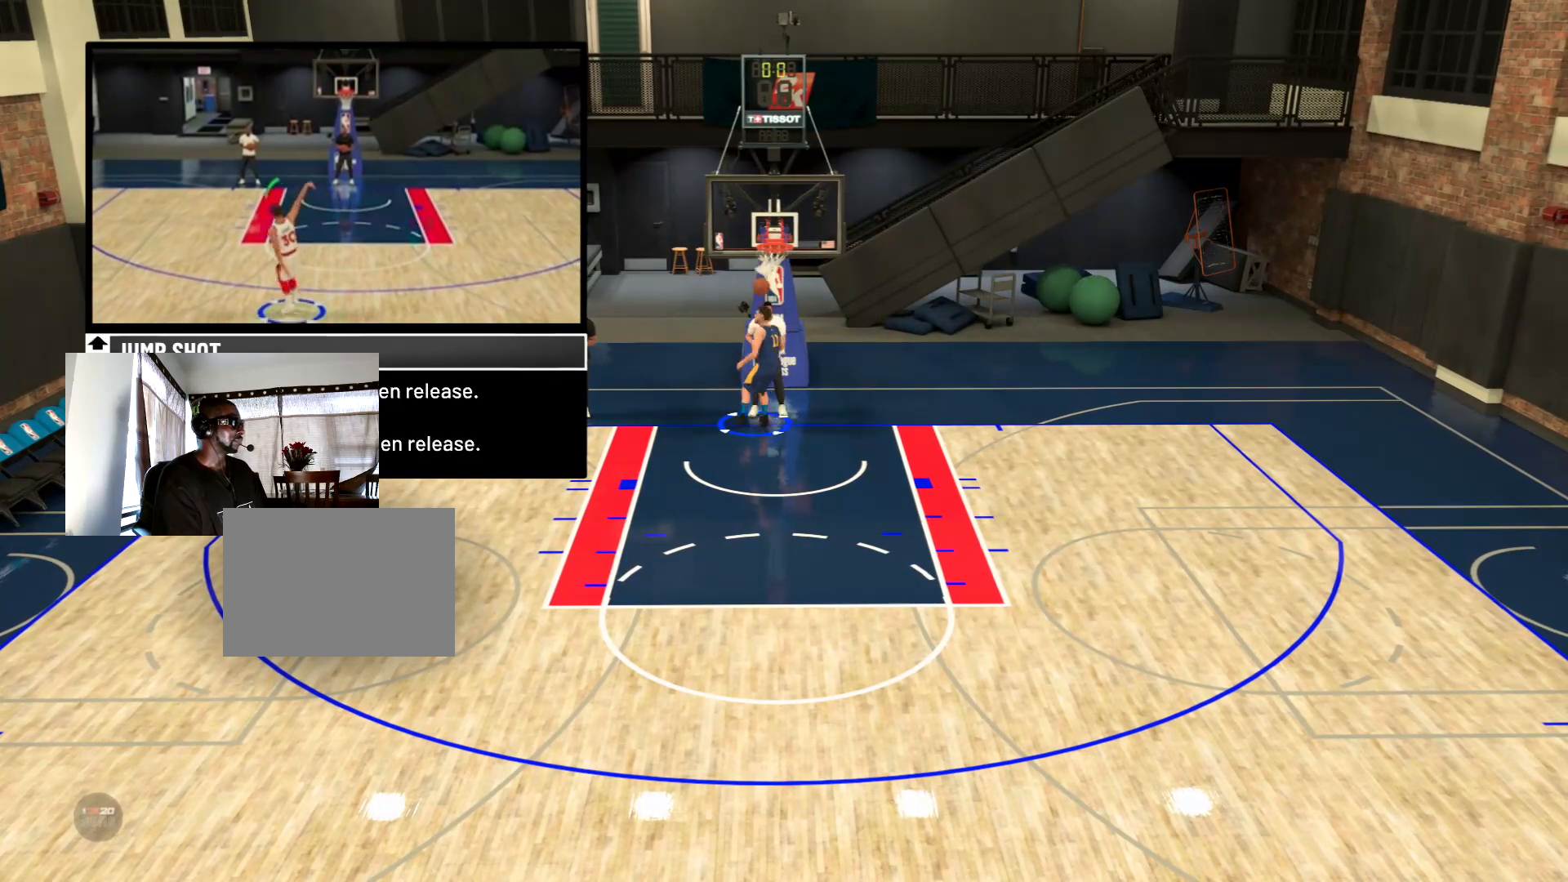
{"buttons": [], "right_stick": "center", "events": []}
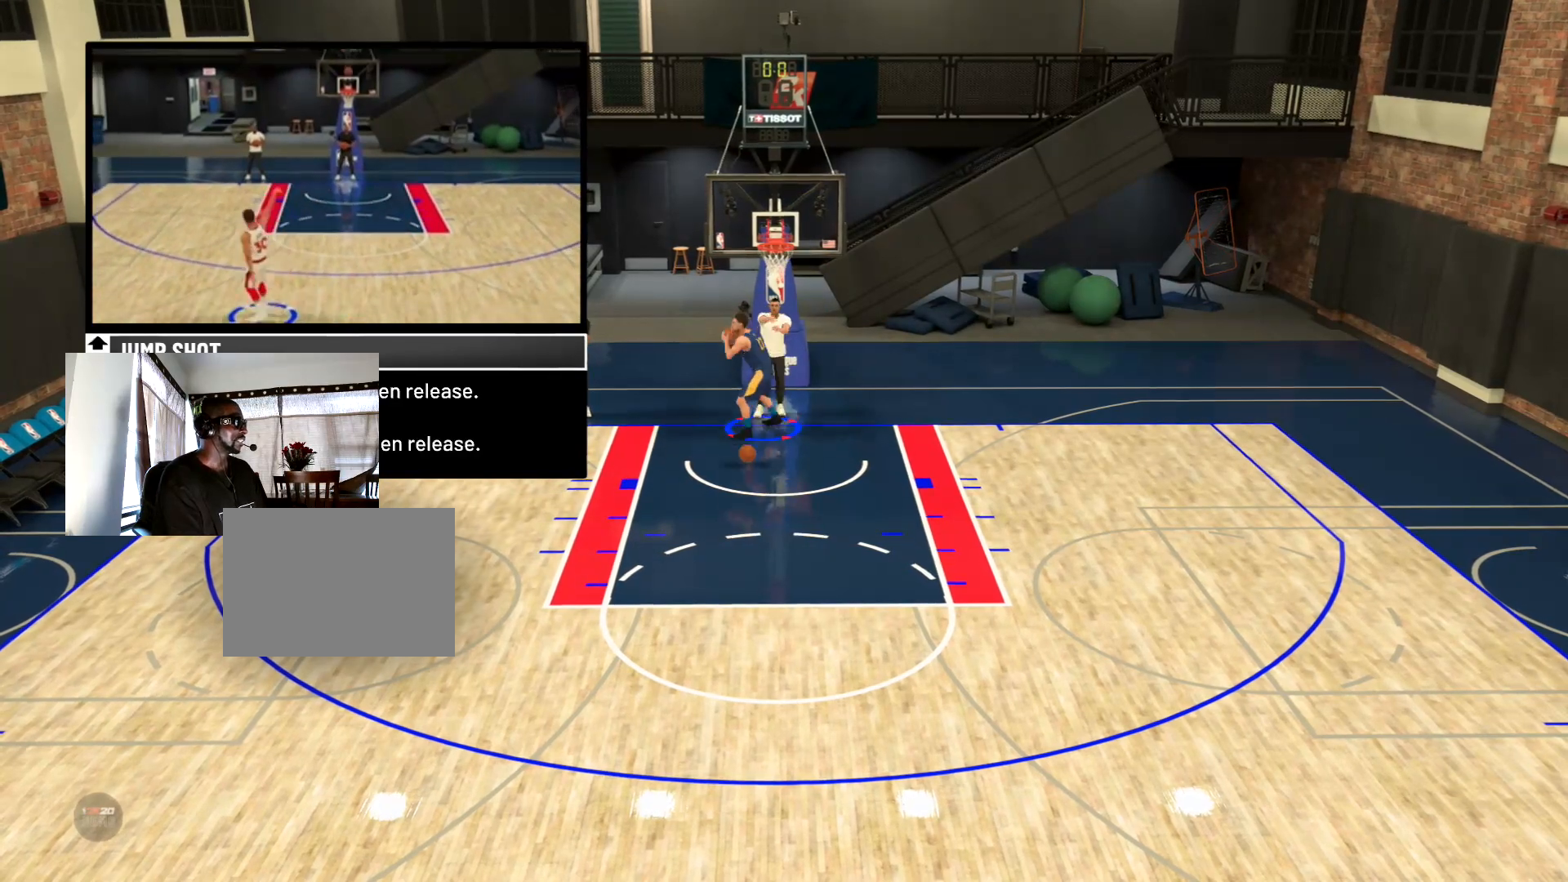
{"buttons": [], "right_stick": "down", "events": [[300, "right_stick", "down"]]}
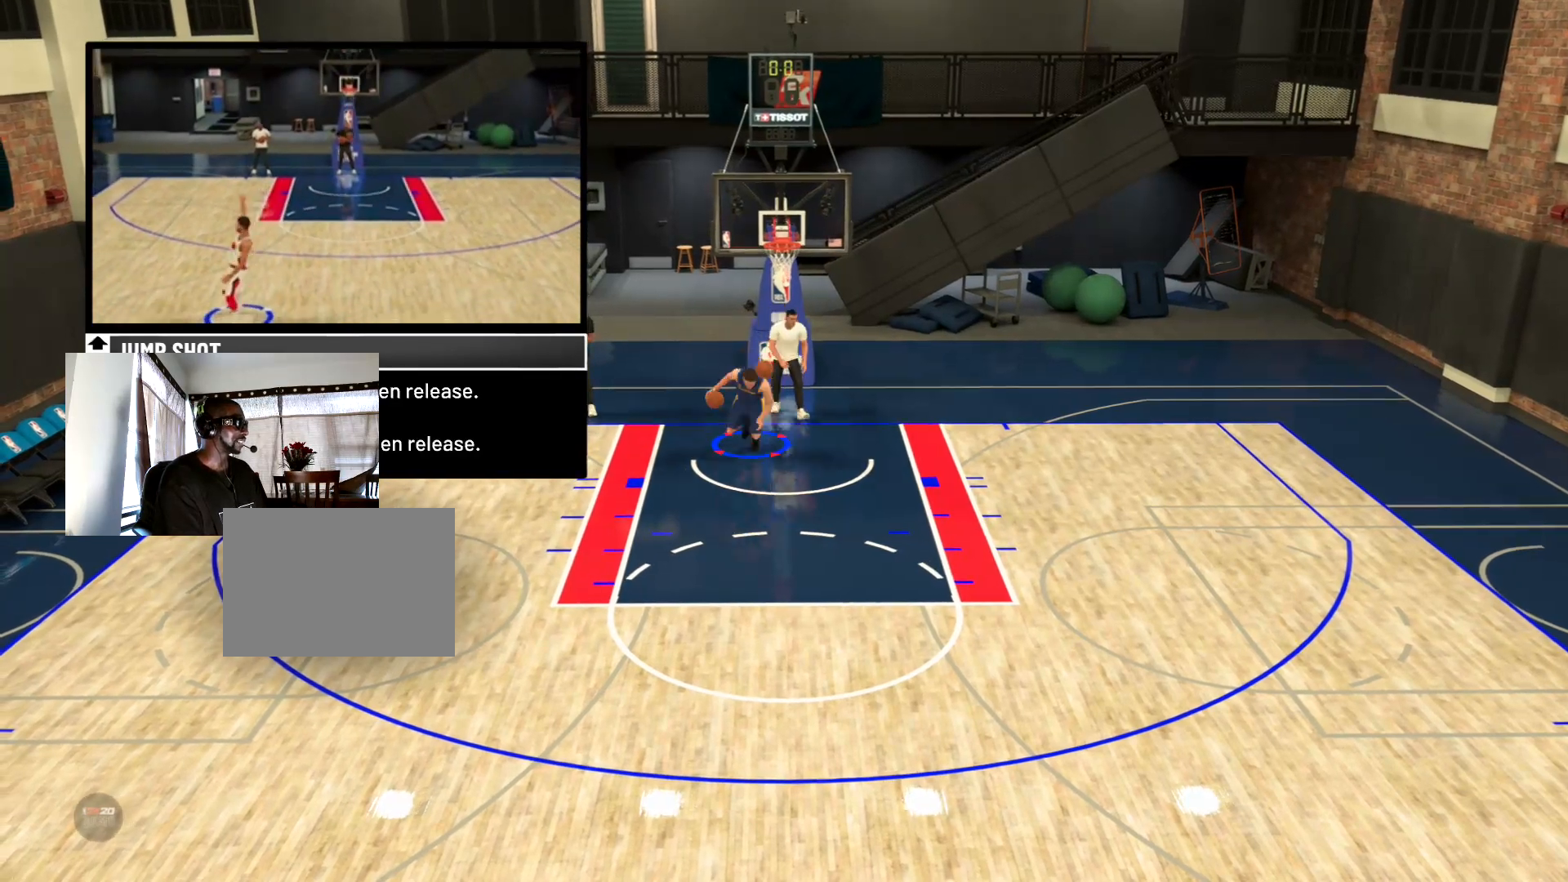
{"buttons": [], "right_stick": "center", "events": [[401, "right_stick", "center"]]}
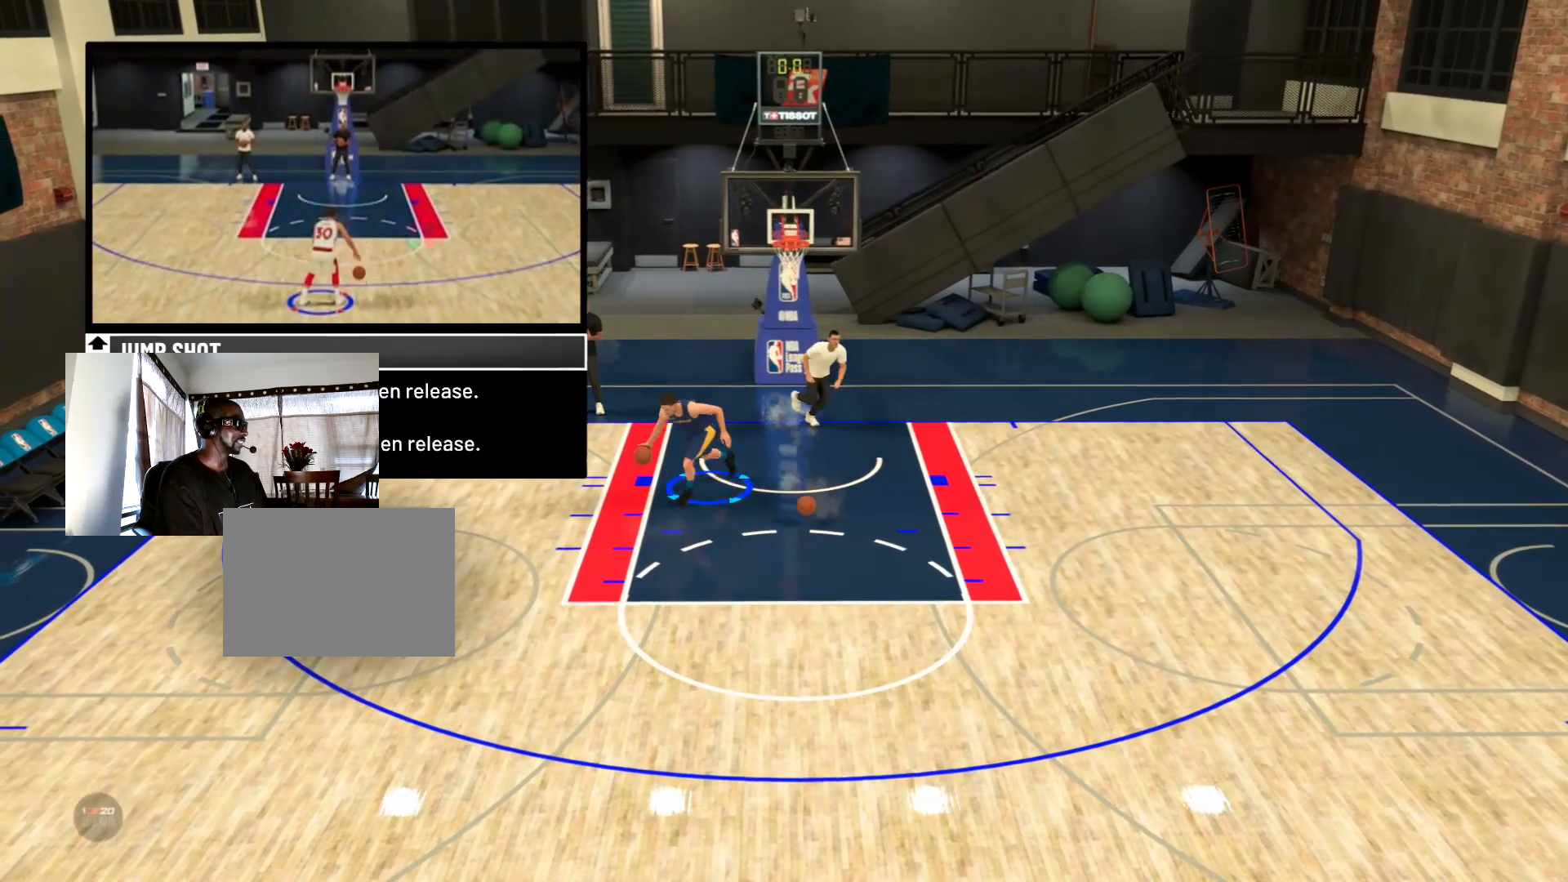
{"buttons": [], "right_stick": "center", "events": []}
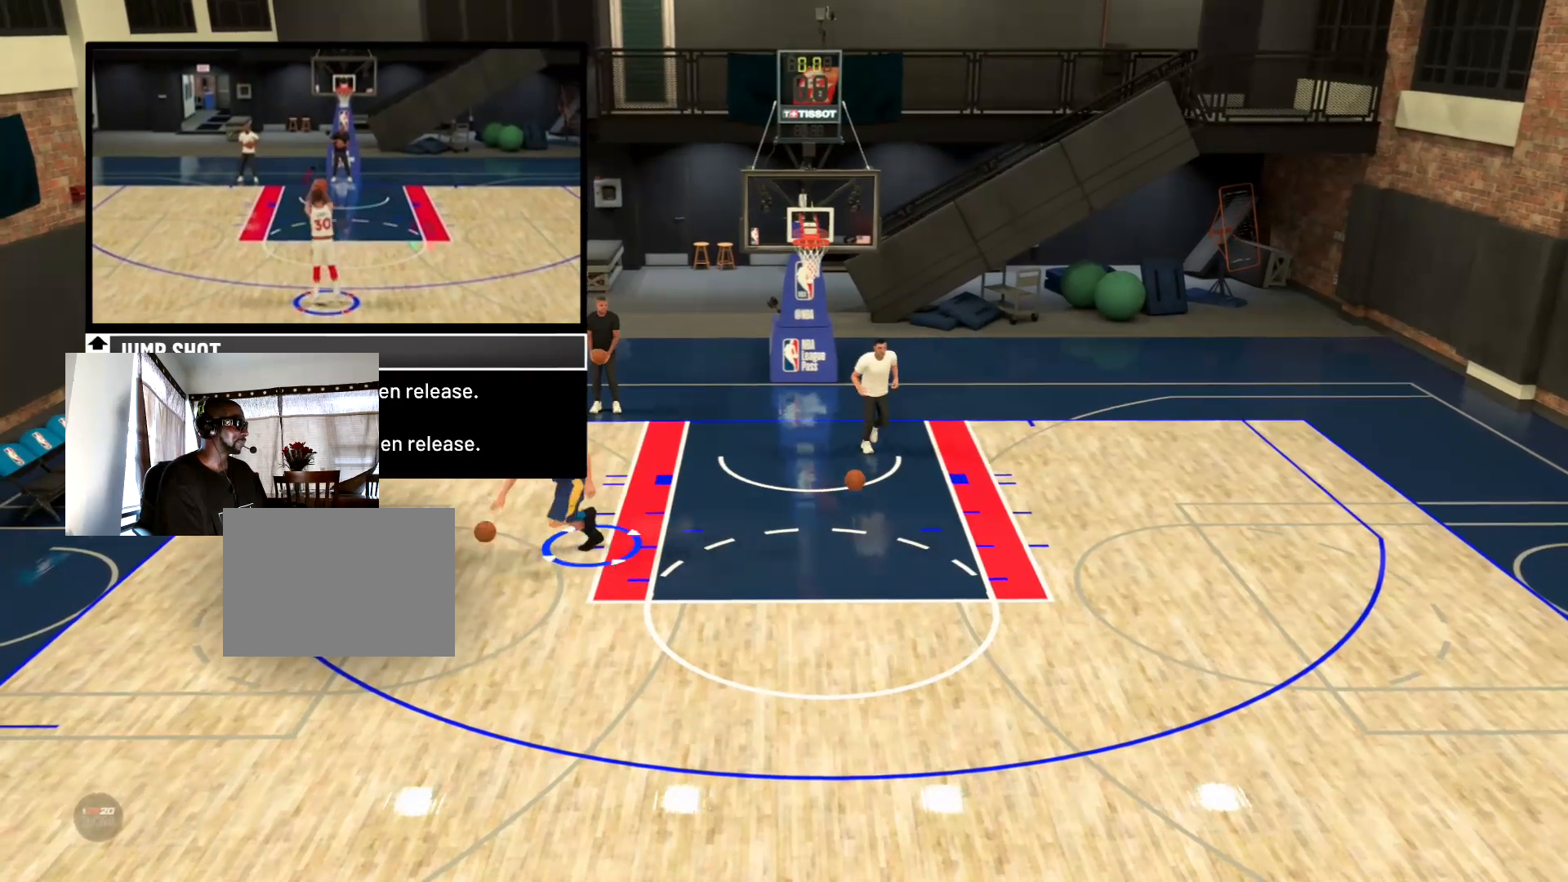
{"buttons": [], "right_stick": "center", "events": []}
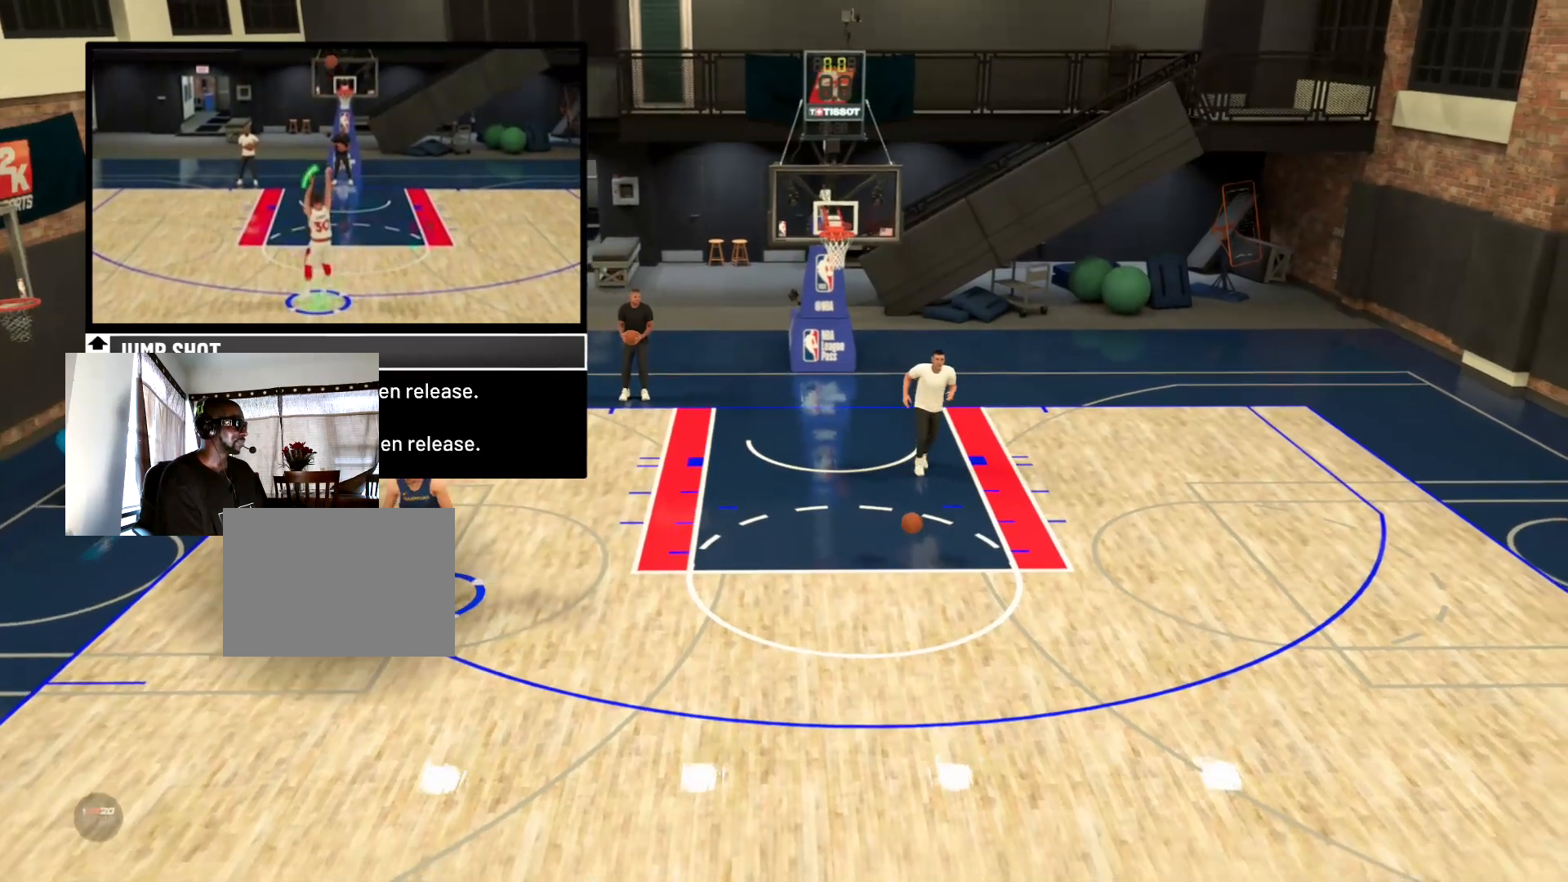
{"buttons": [], "right_stick": "center", "events": []}
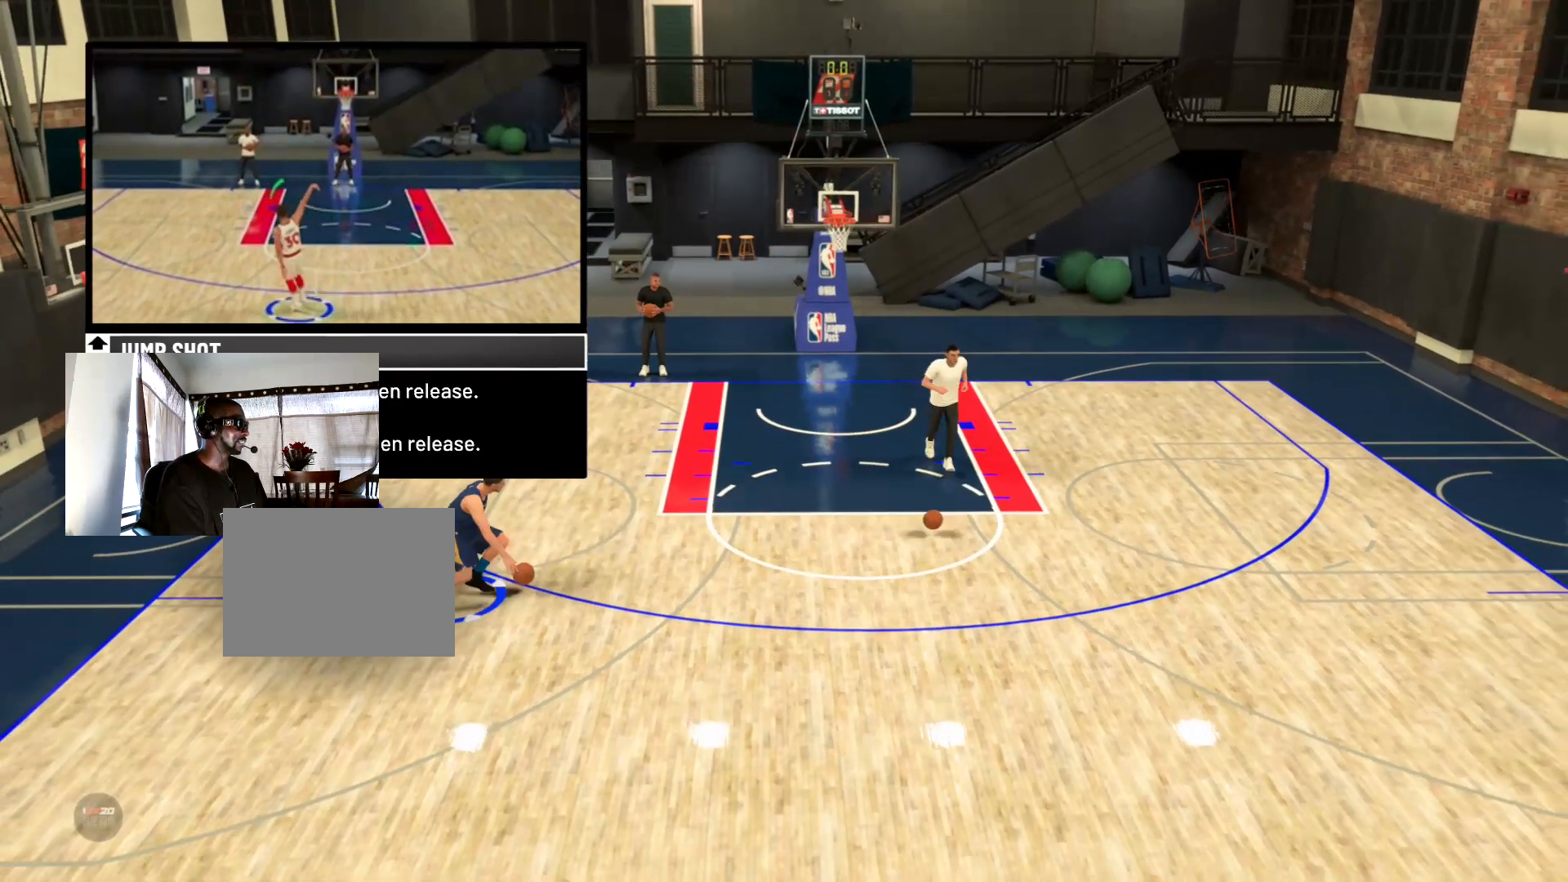
{"buttons": [], "right_stick": "center", "events": []}
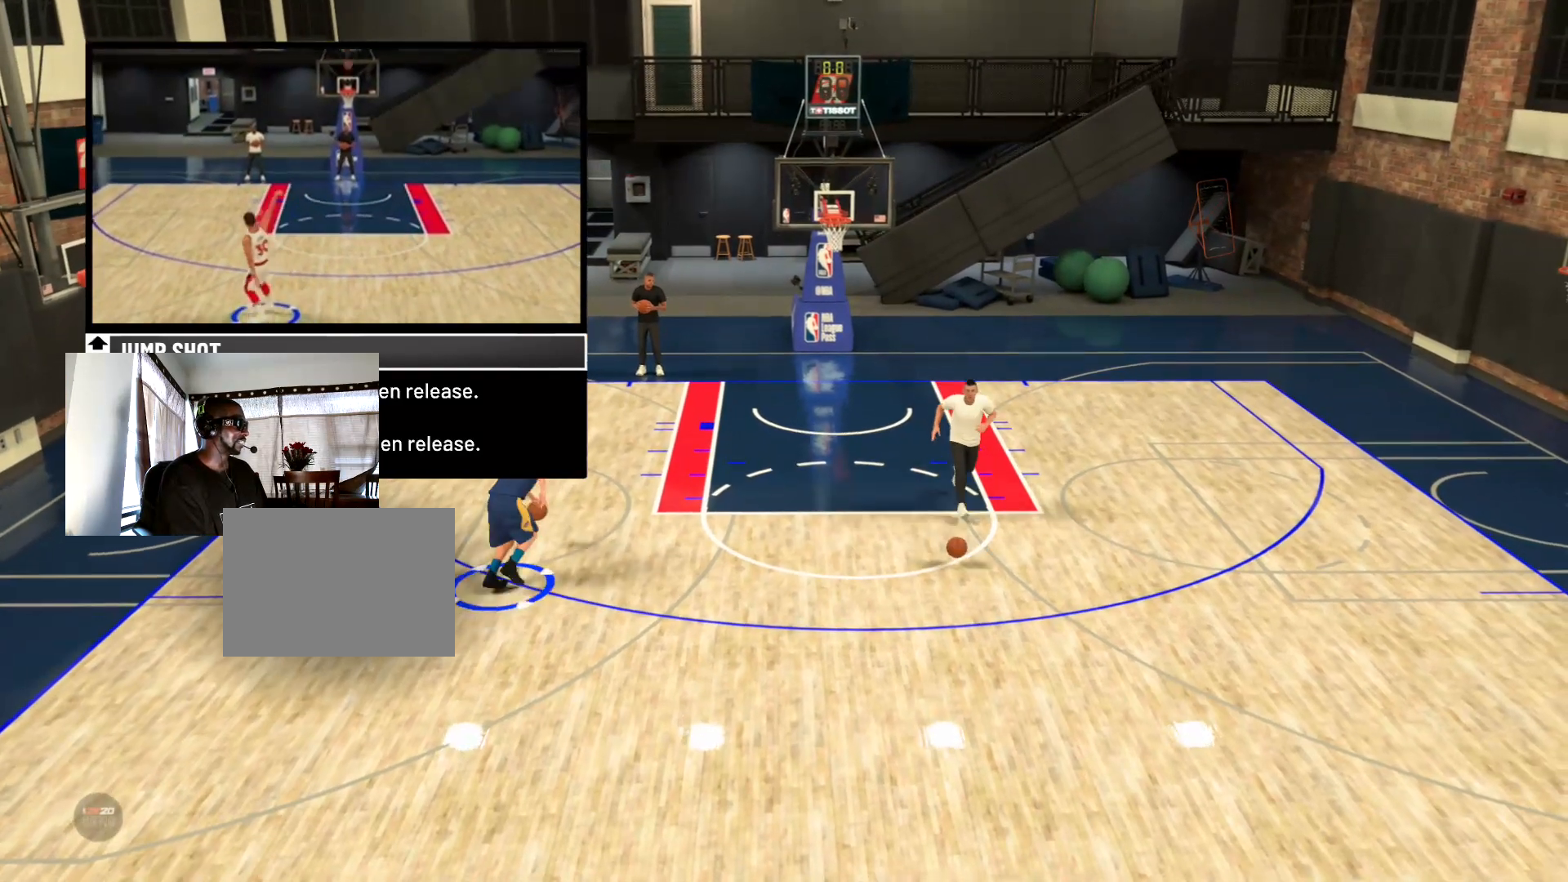
{"buttons": [], "right_stick": "down", "events": [[333, "right_stick", "down"]]}
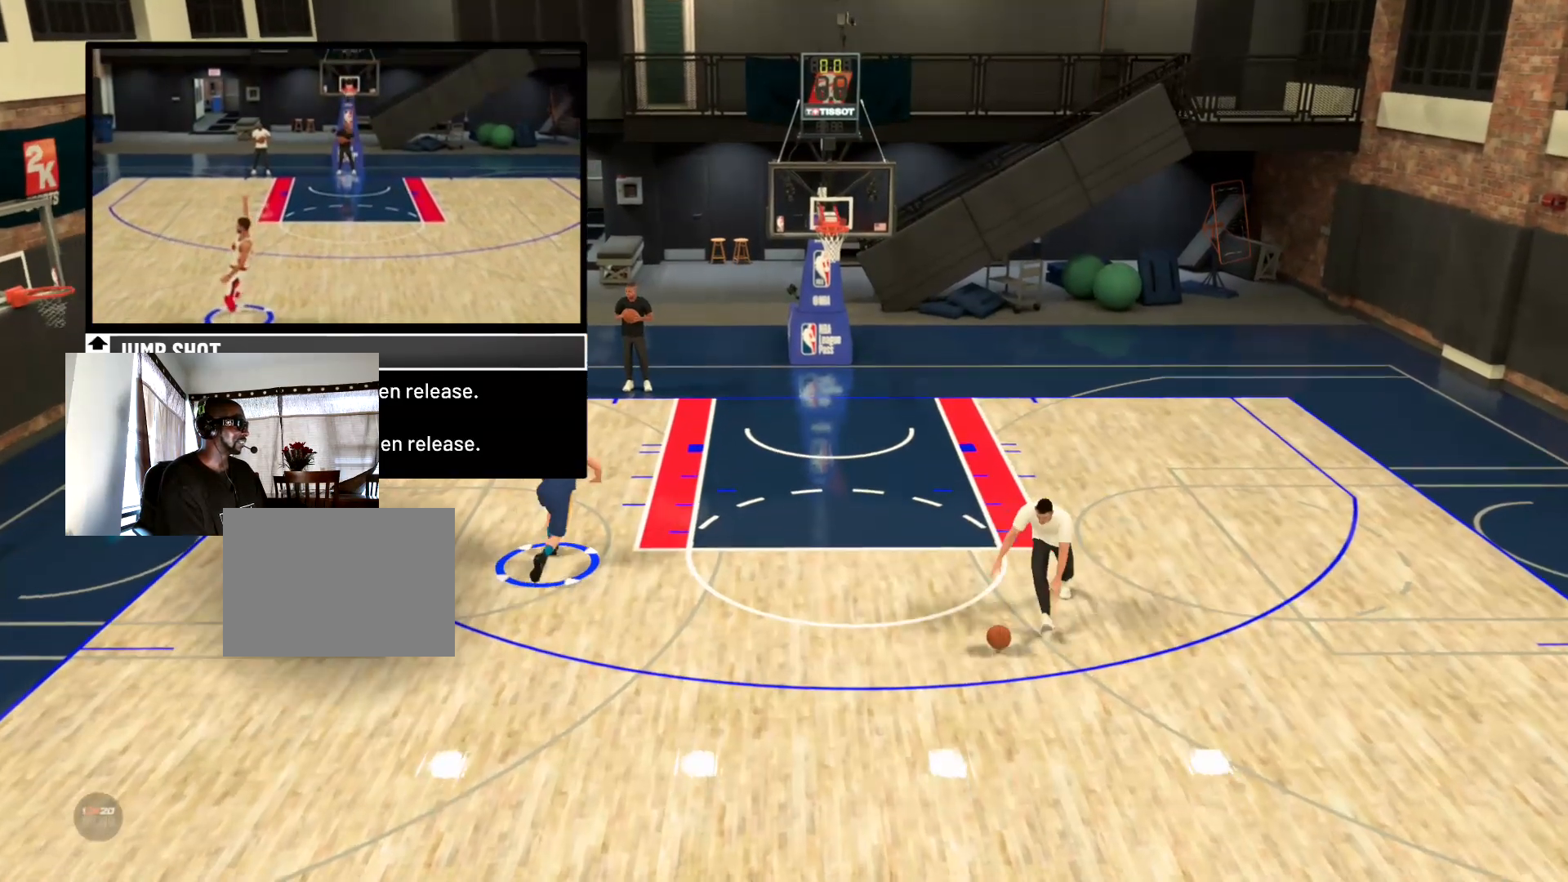
{"buttons": [], "right_stick": "center", "events": [[401, "right_stick", "center"]]}
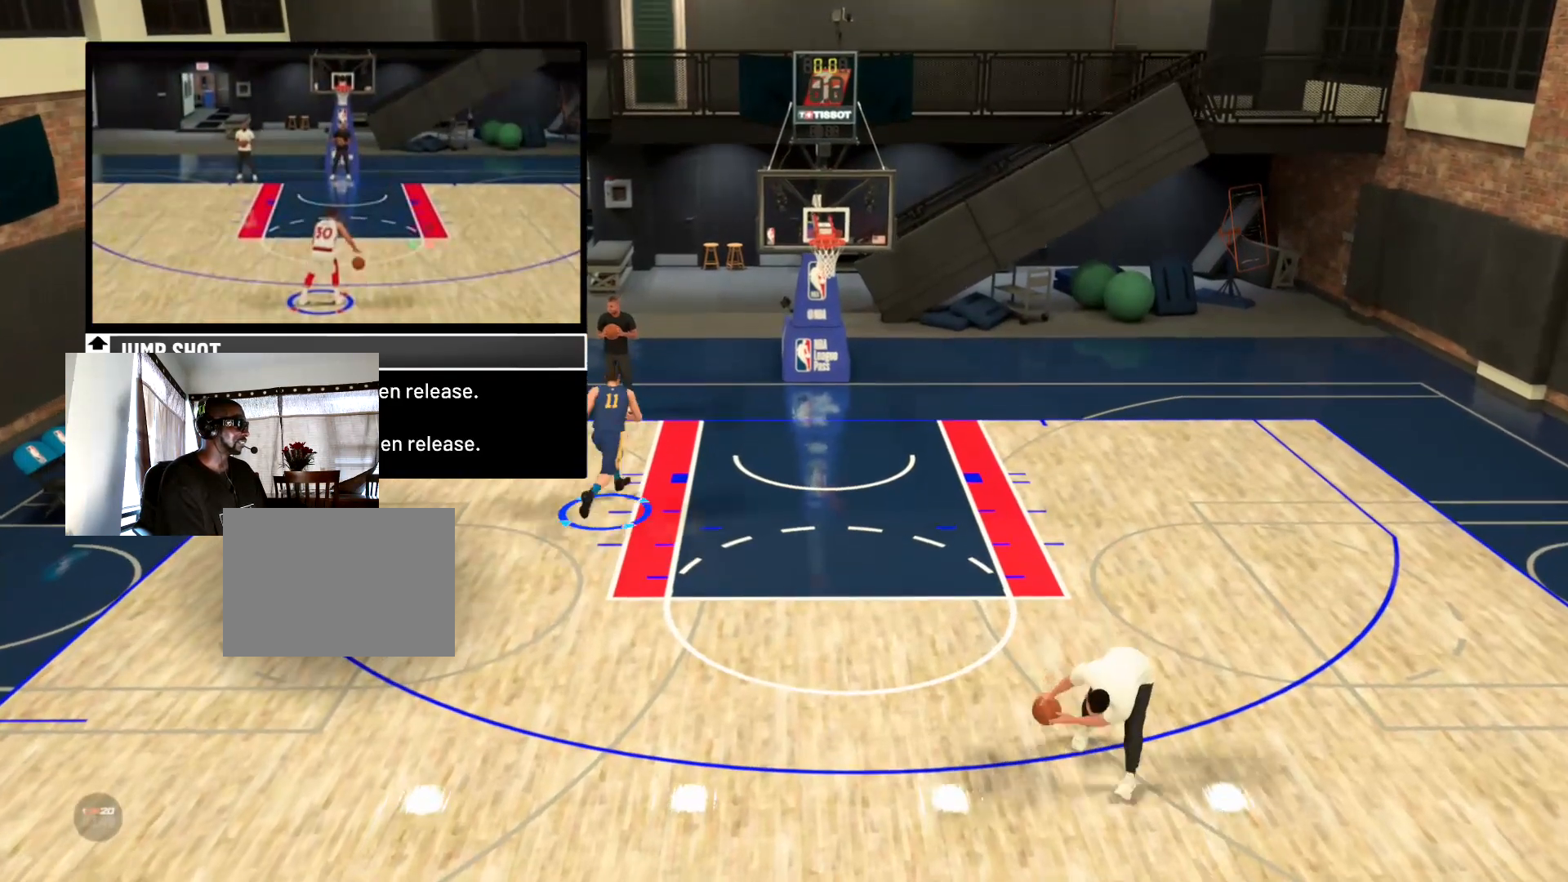
{"buttons": [], "right_stick": "center", "events": []}
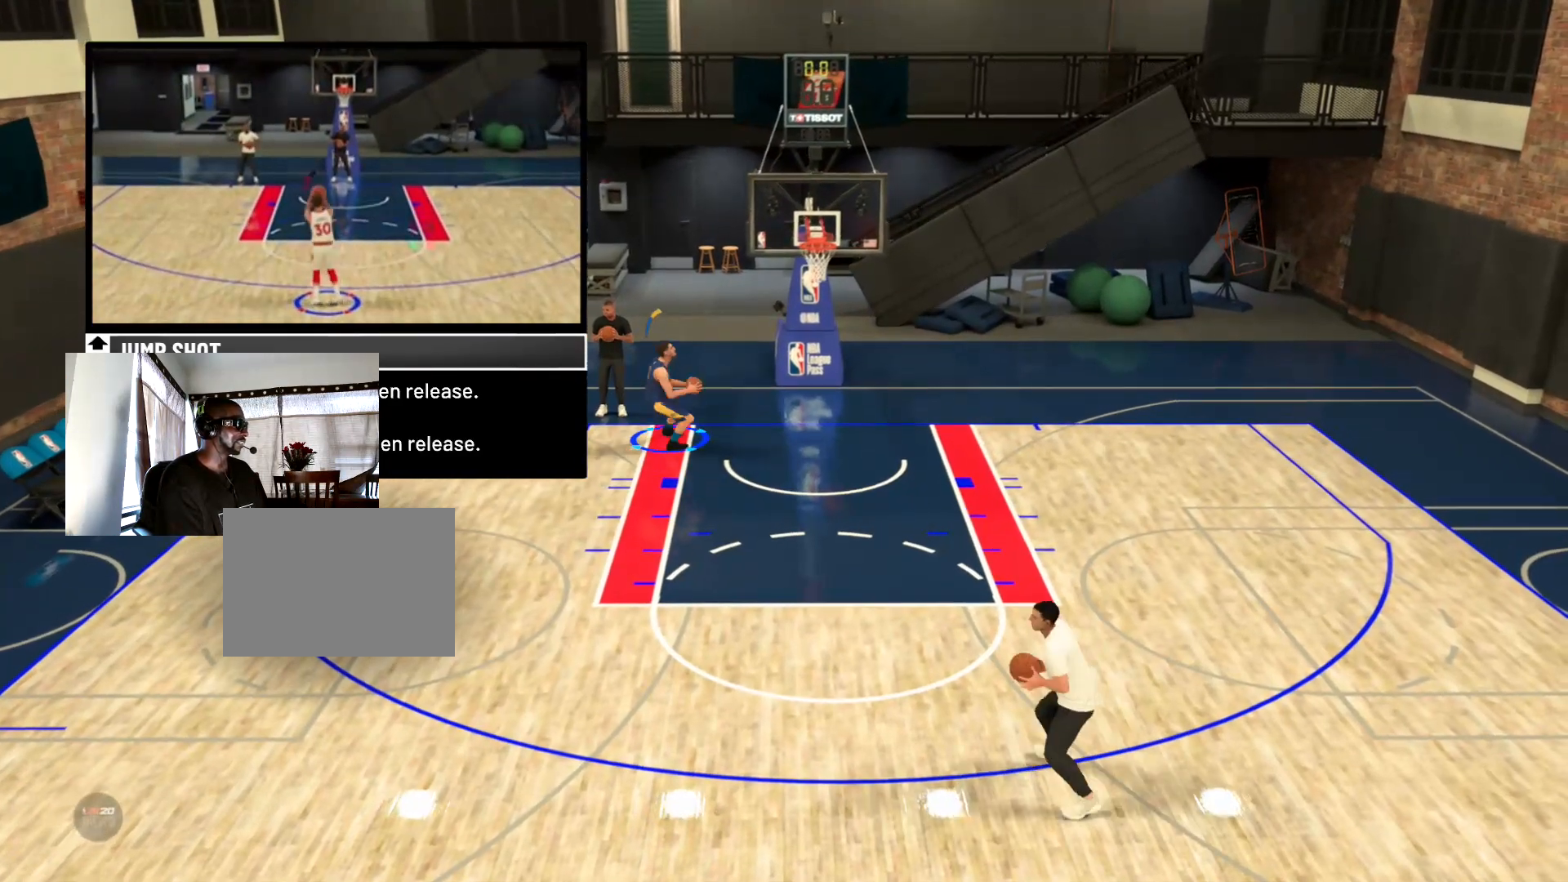
{"buttons": [], "right_stick": "center", "events": []}
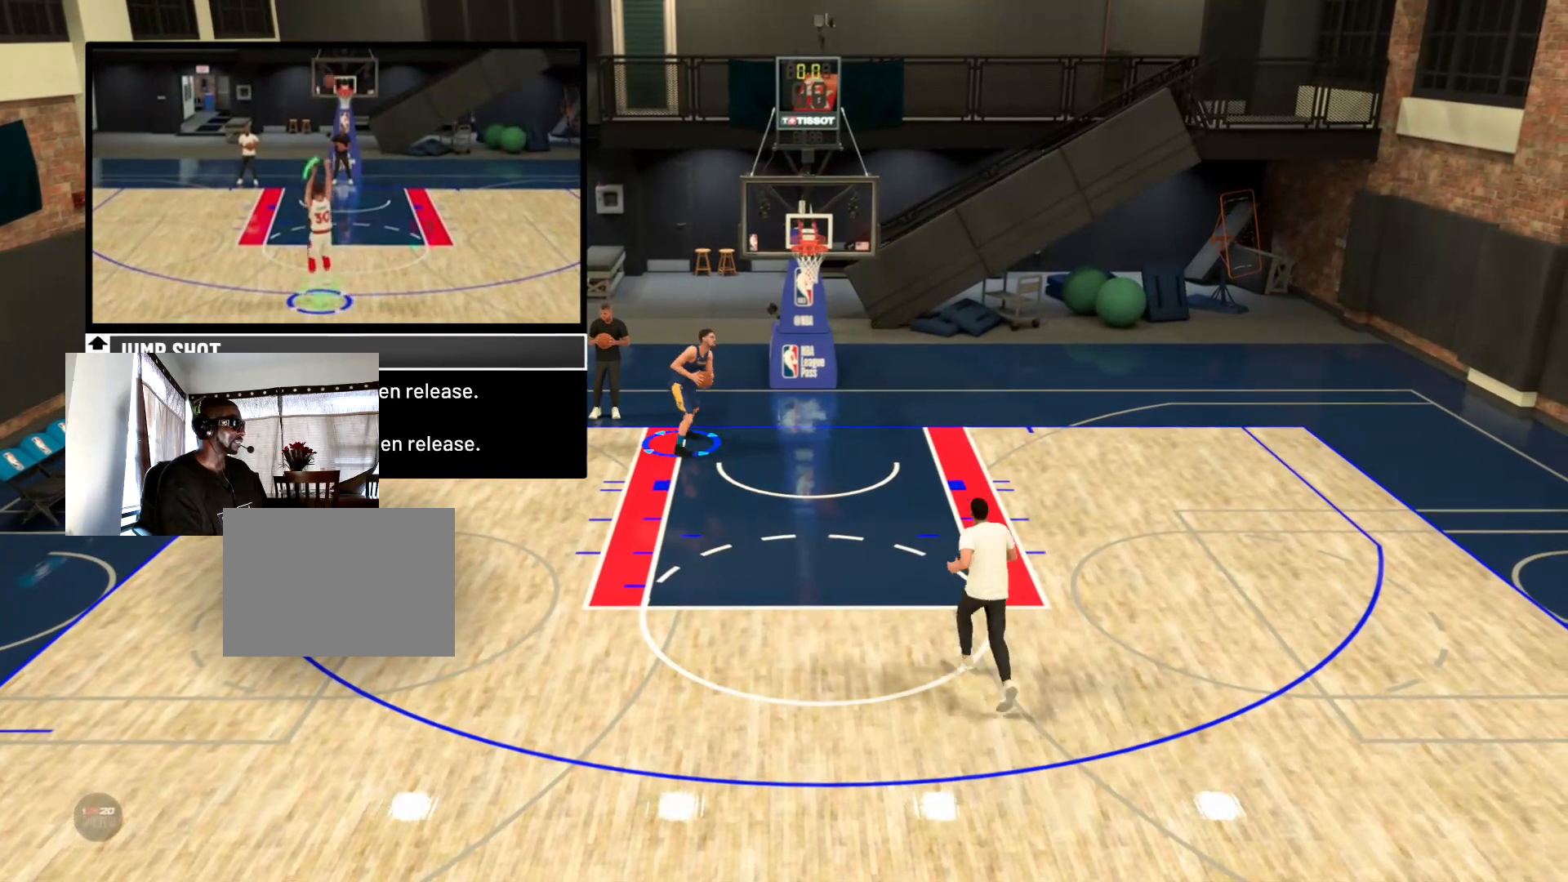
{"buttons": [], "right_stick": "center", "events": []}
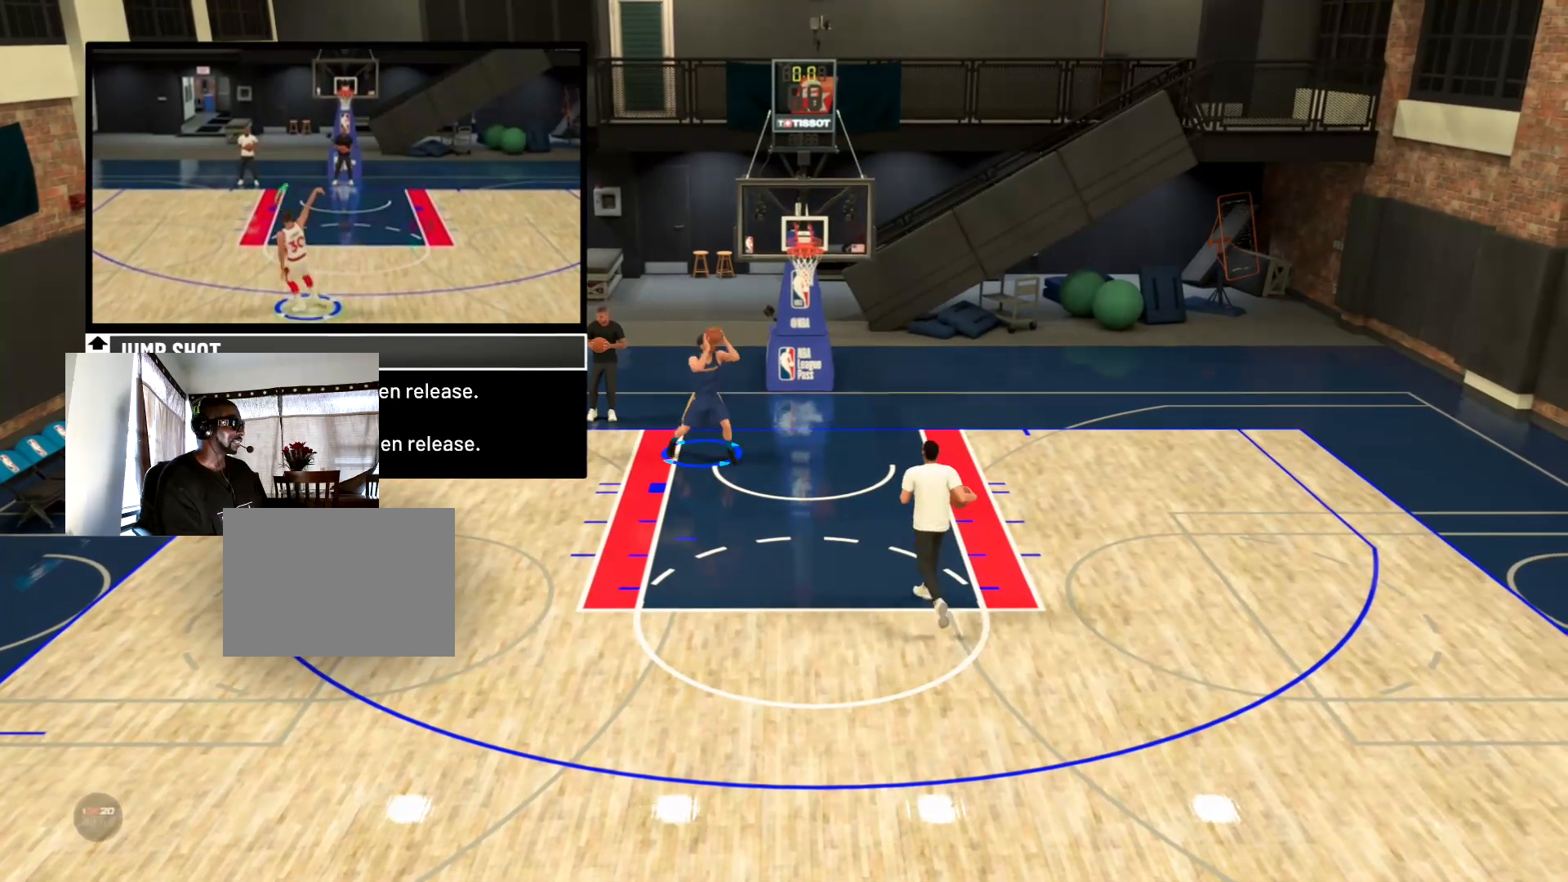
{"buttons": [], "right_stick": "center", "events": []}
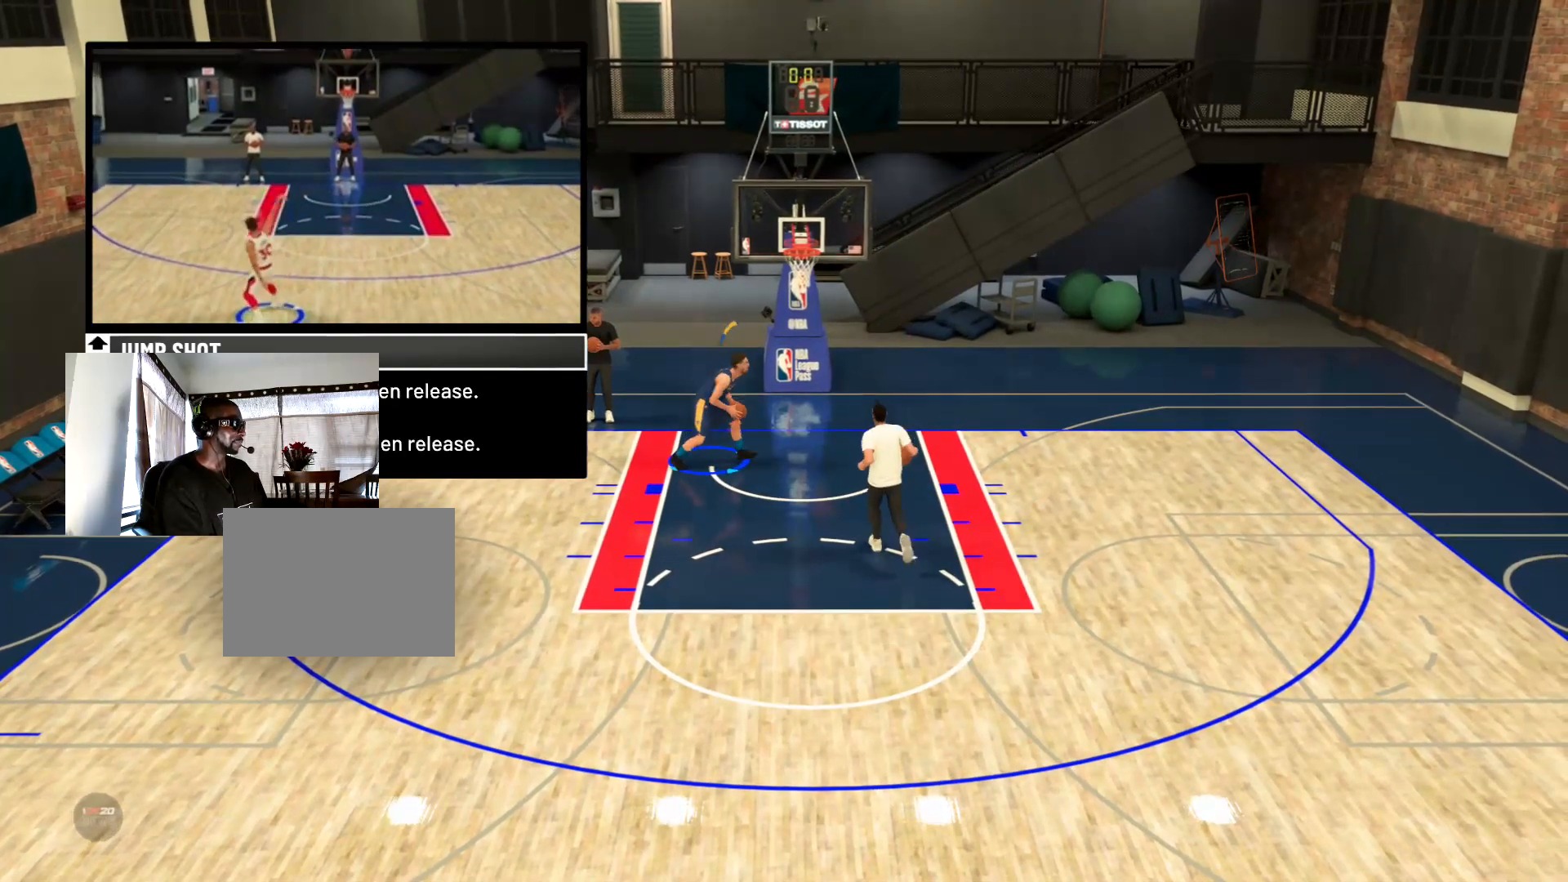
{"buttons": [], "right_stick": "down", "events": [[367, "right_stick", "down"]]}
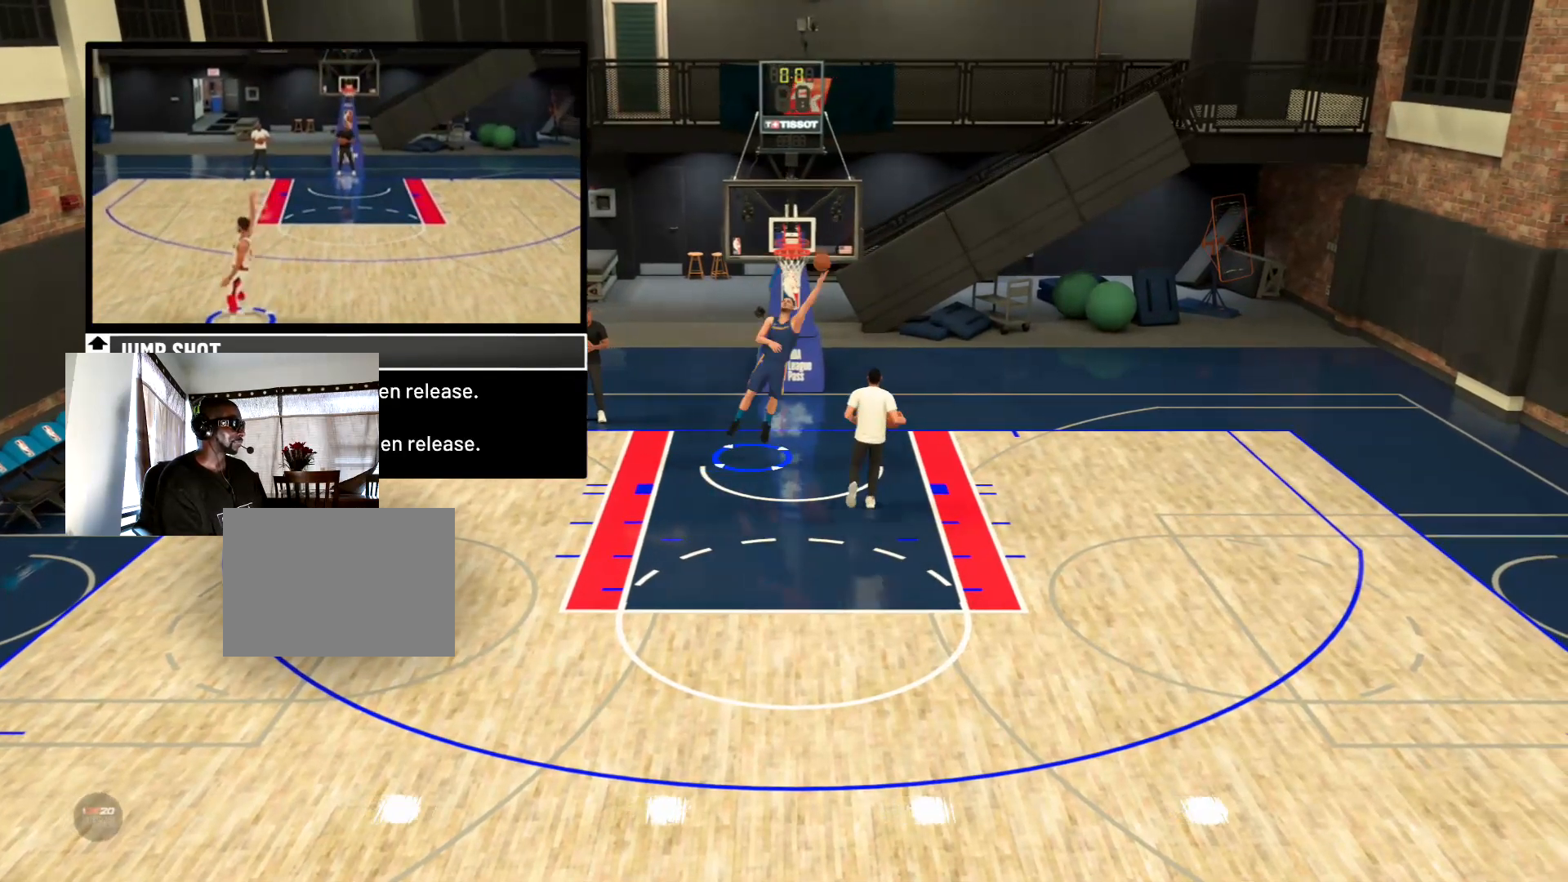
{"buttons": [], "right_stick": "center", "events": [[467, "right_stick", "center"]]}
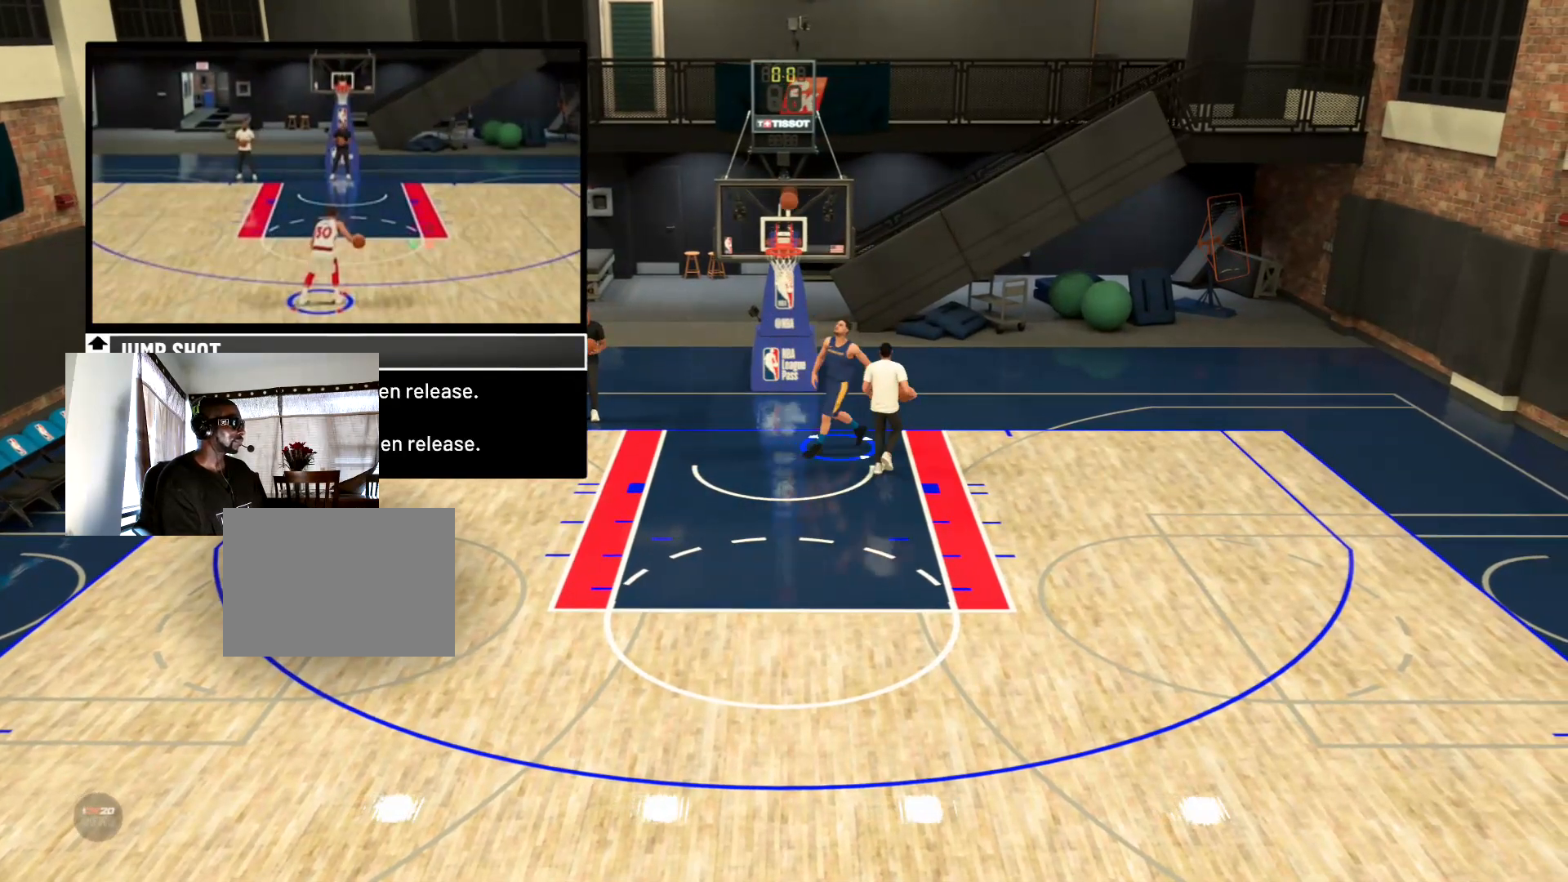
{"buttons": [], "right_stick": "center", "events": []}
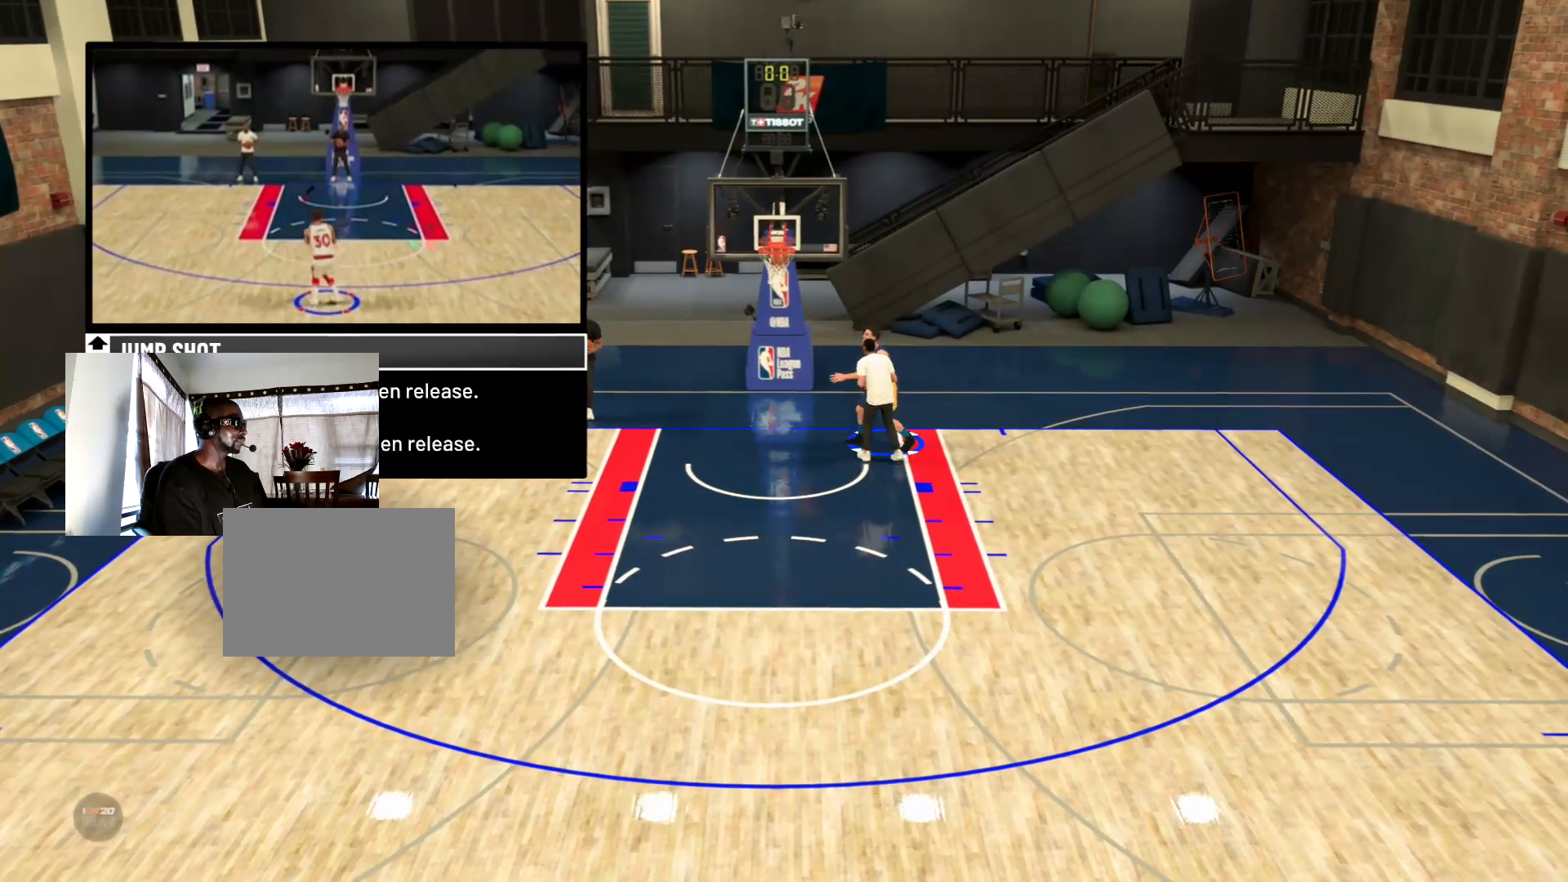
{"buttons": [], "right_stick": "center", "events": []}
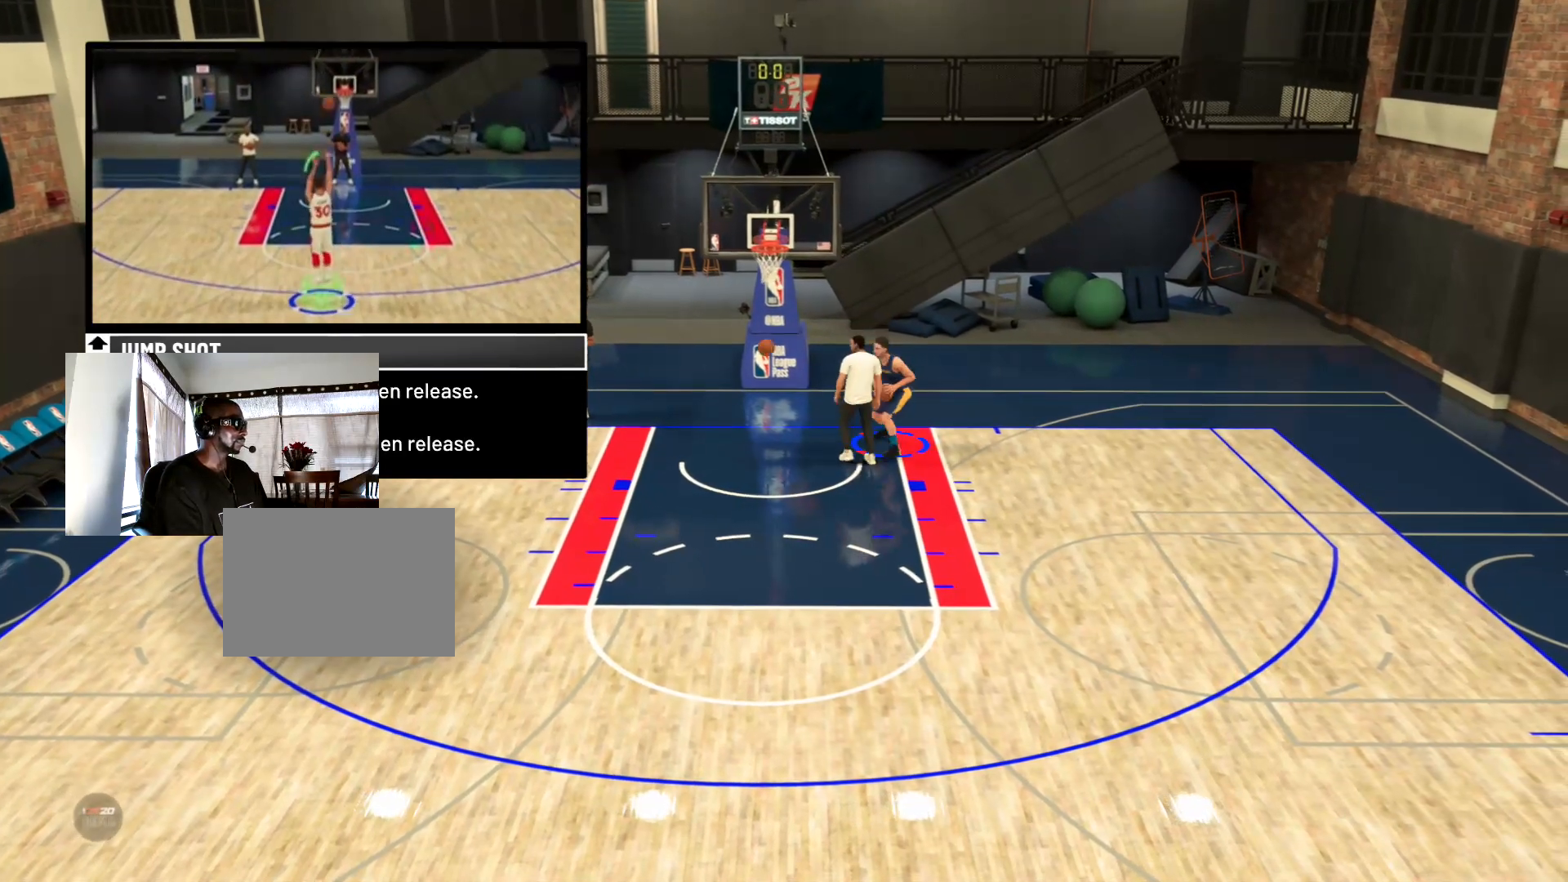
{"buttons": [], "right_stick": "center", "events": []}
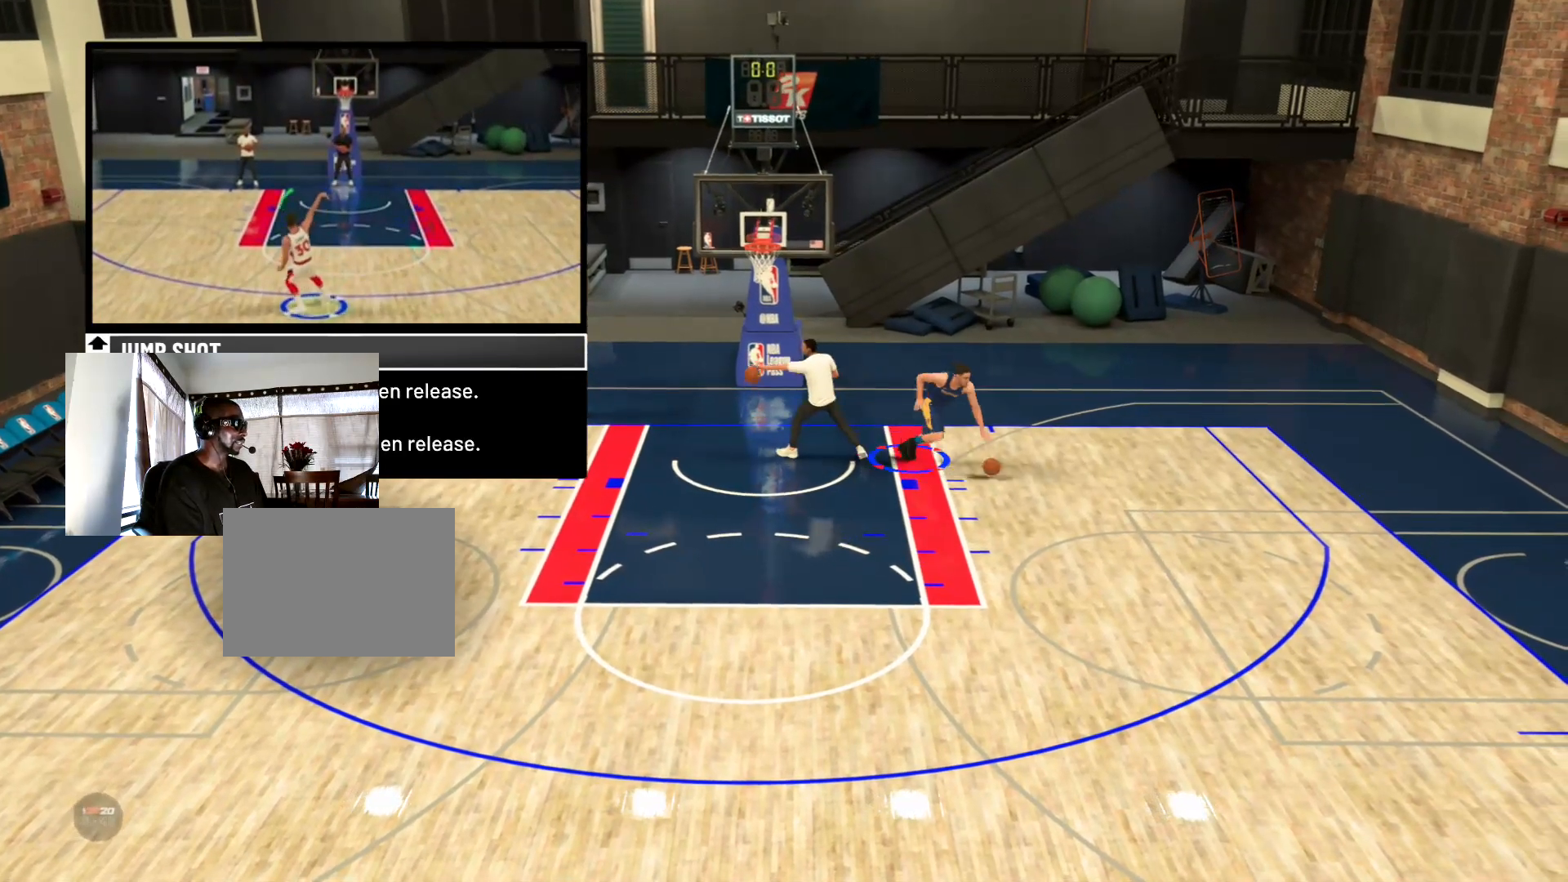
{"buttons": [], "right_stick": "center", "events": []}
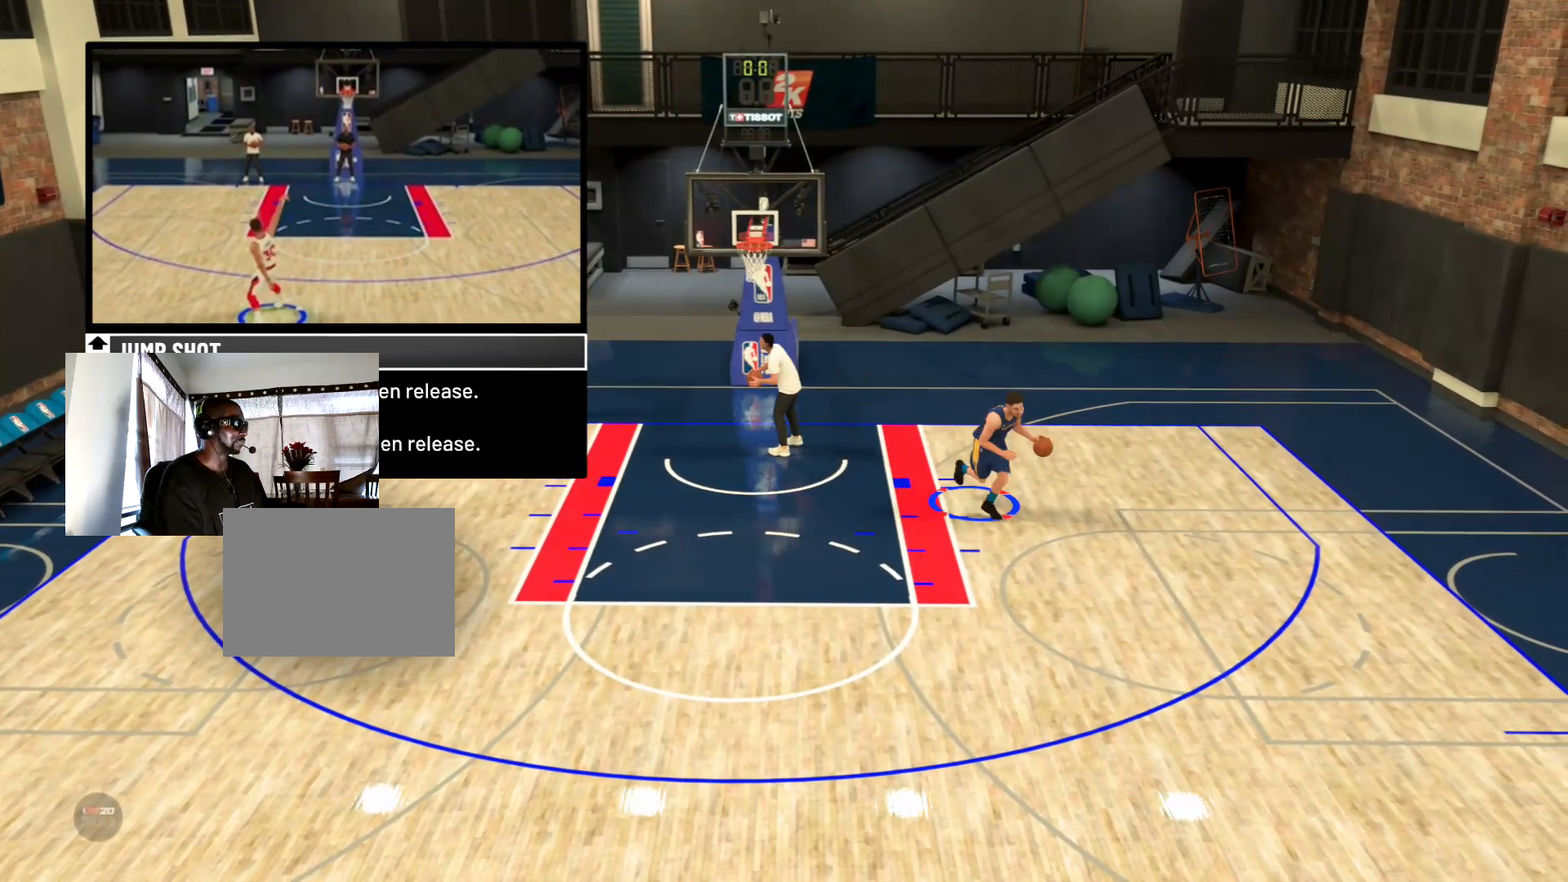
{"buttons": [], "right_stick": "down", "events": [[367, "right_stick", "down"]]}
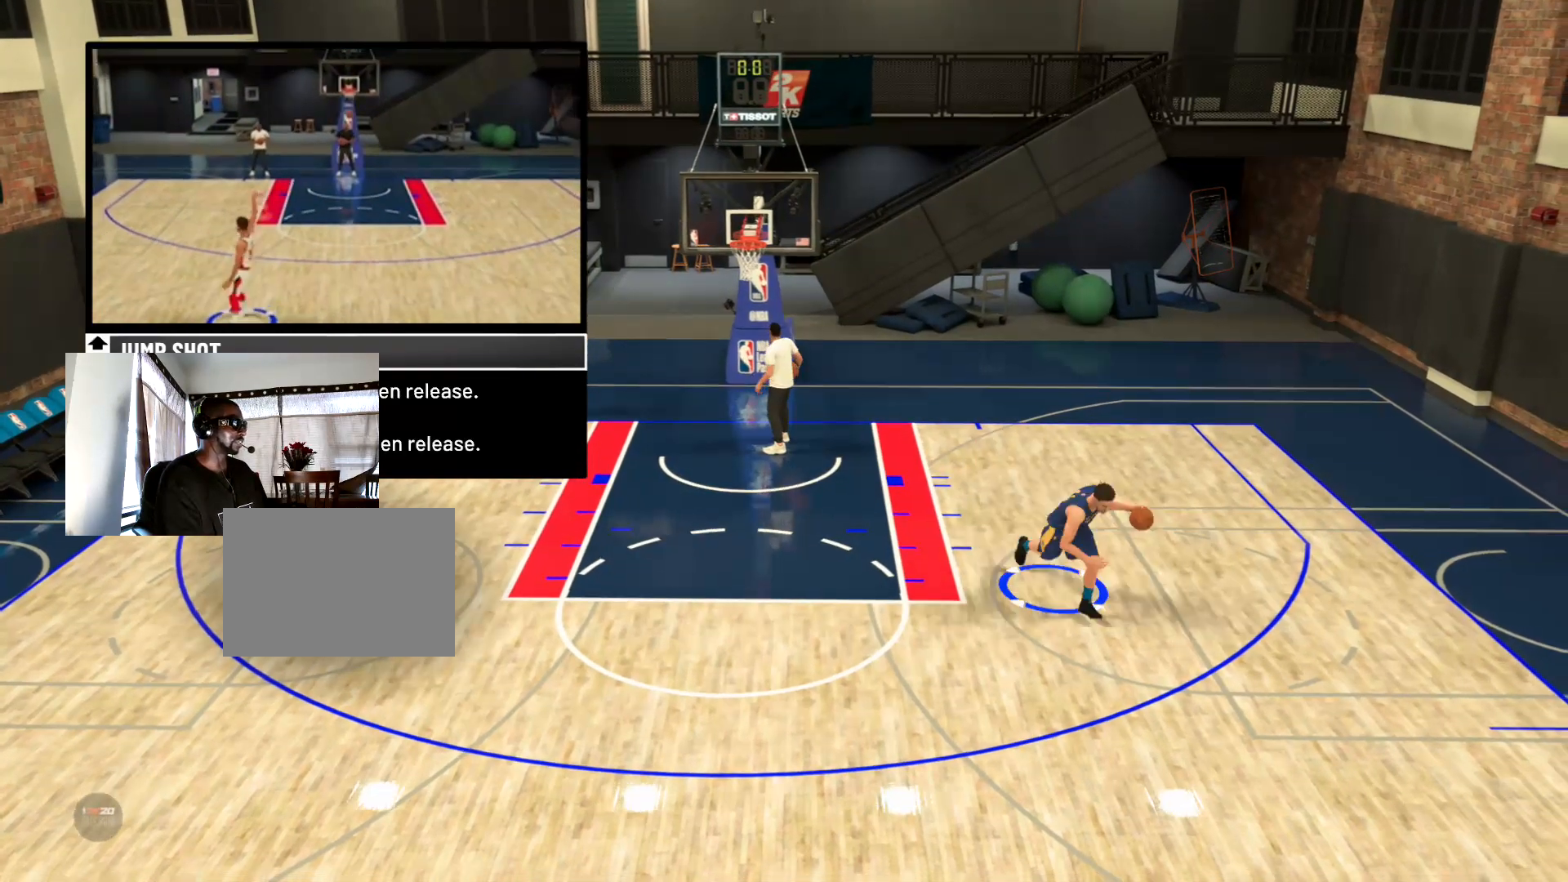
{"buttons": [], "right_stick": "center", "events": [[467, "right_stick", "center"]]}
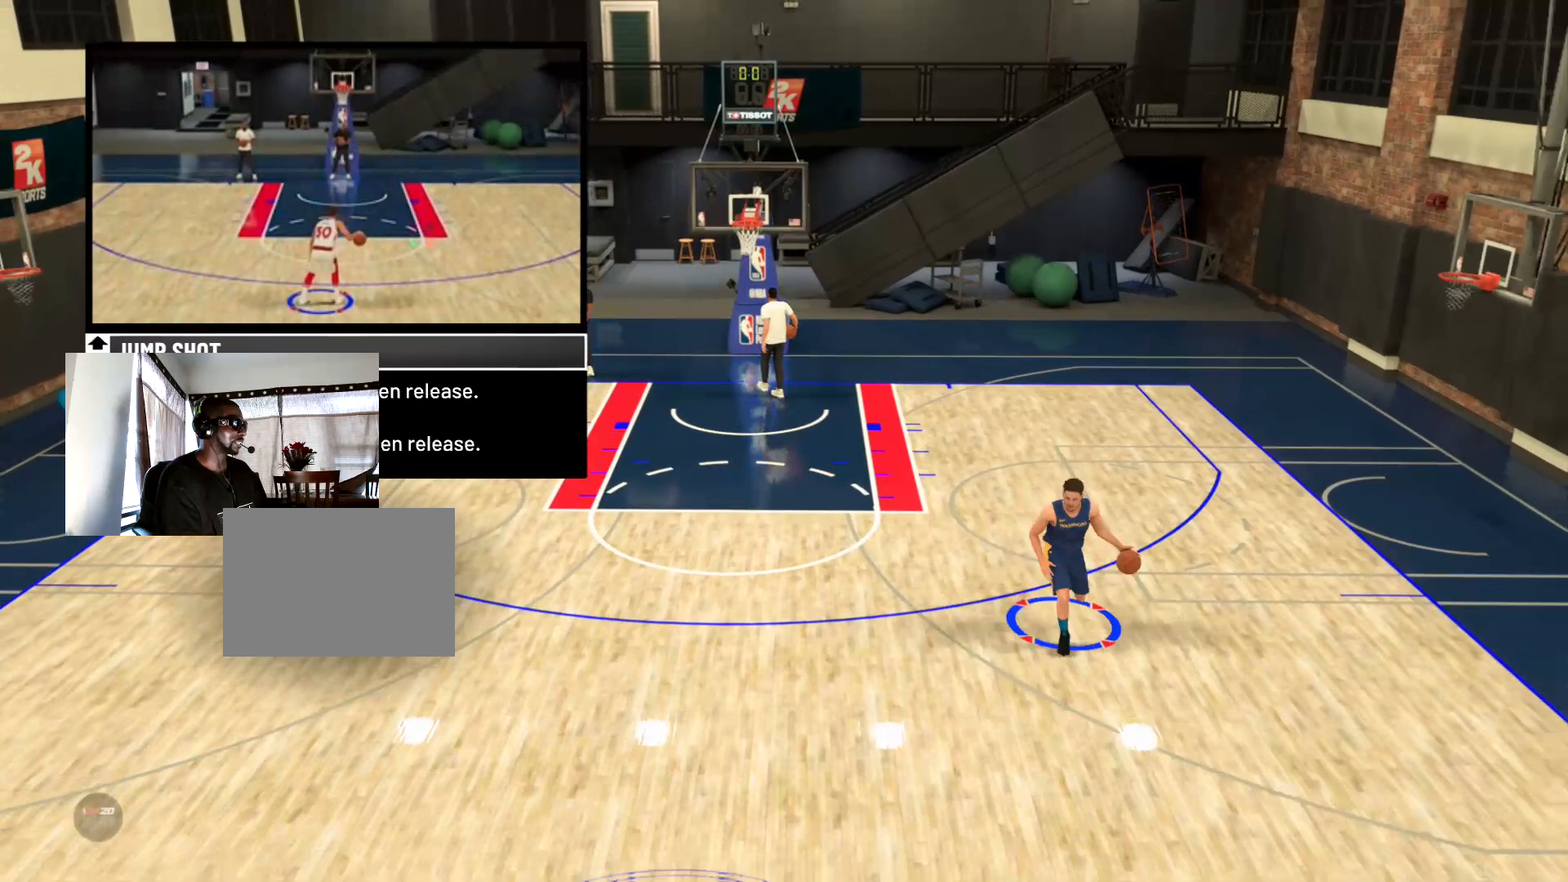
{"buttons": [], "right_stick": "center", "events": []}
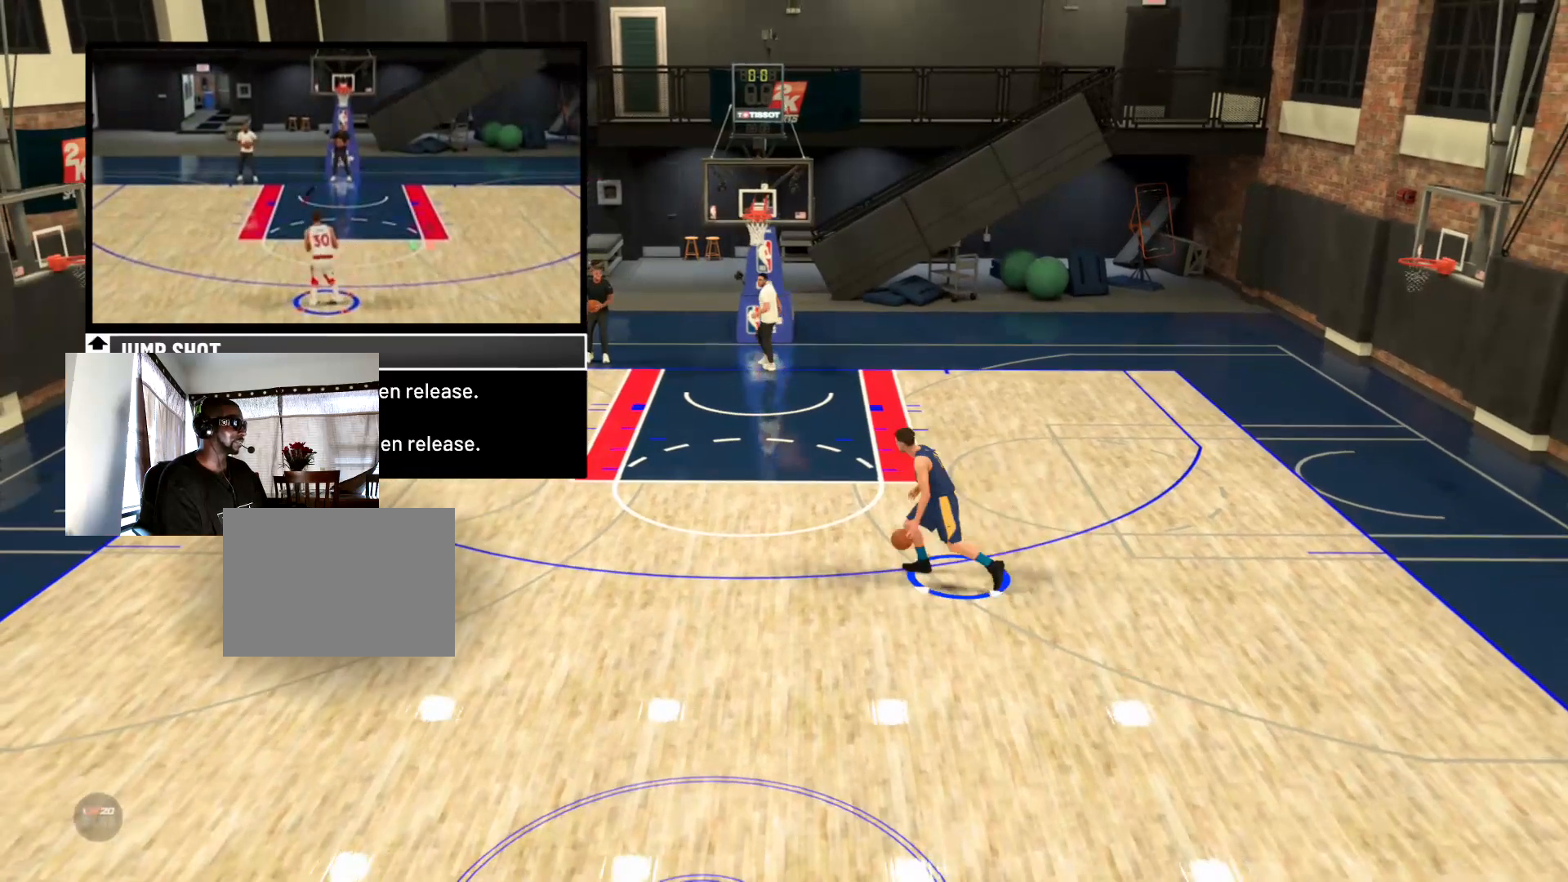
{"buttons": [], "right_stick": "center", "events": []}
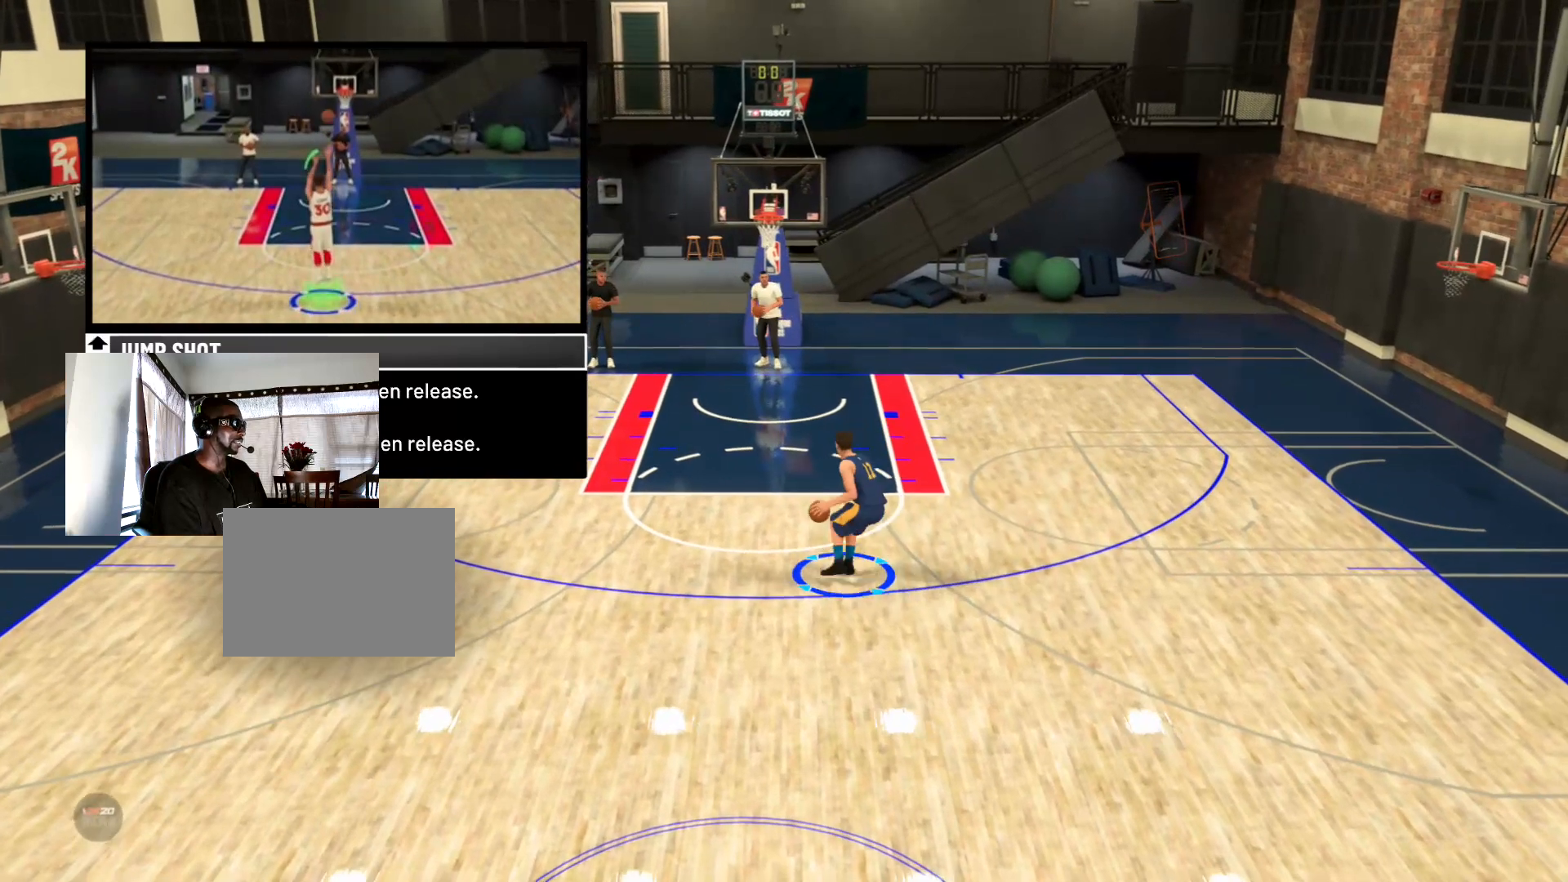
{"buttons": [], "right_stick": "center", "events": []}
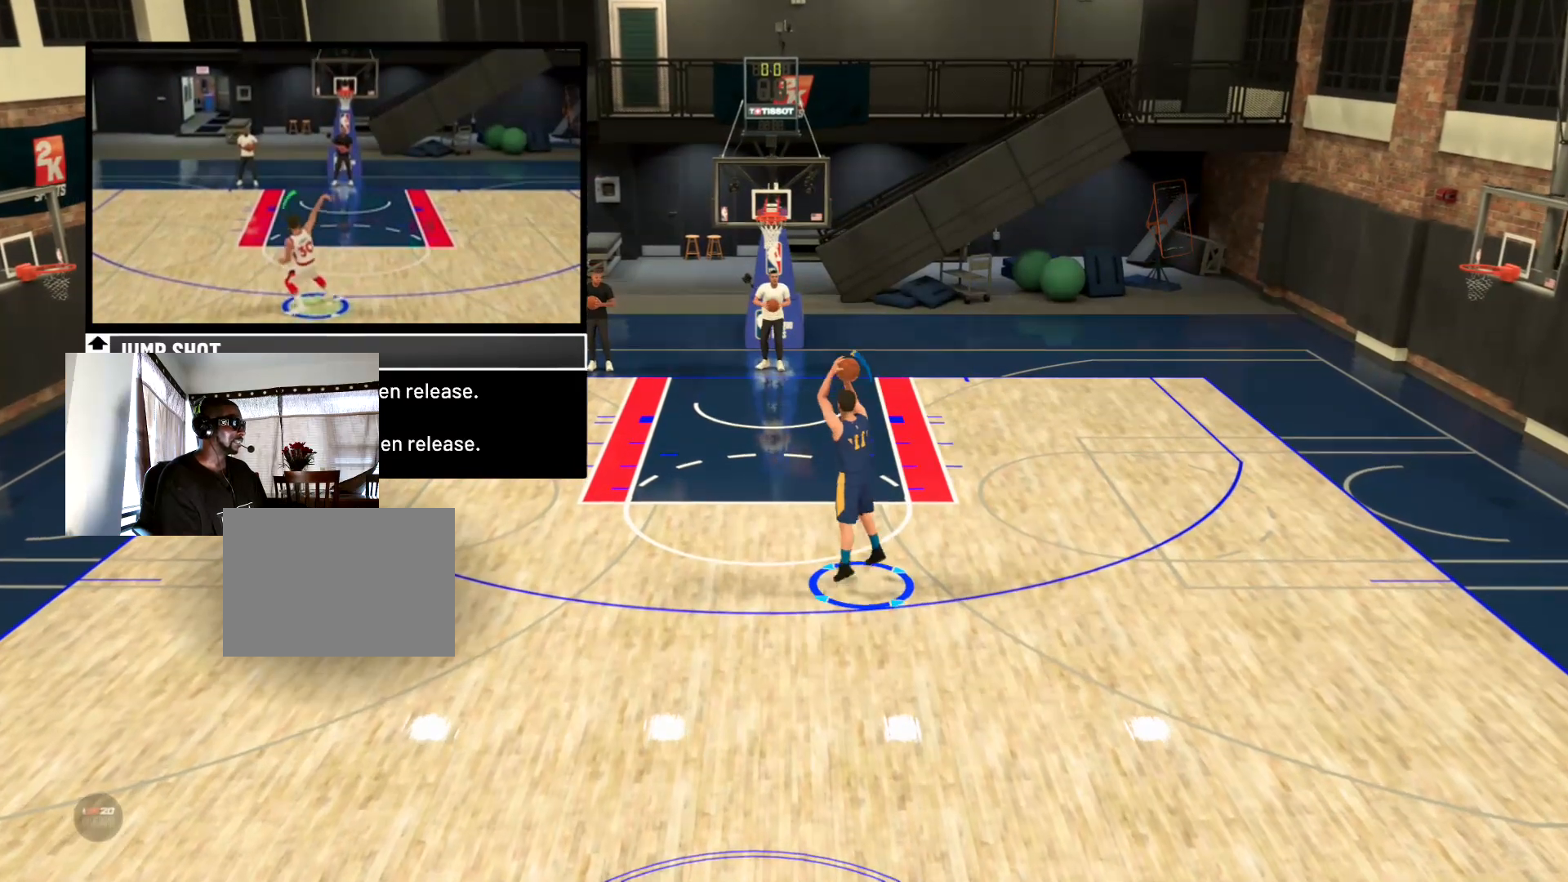
{"buttons": [], "right_stick": "center", "events": []}
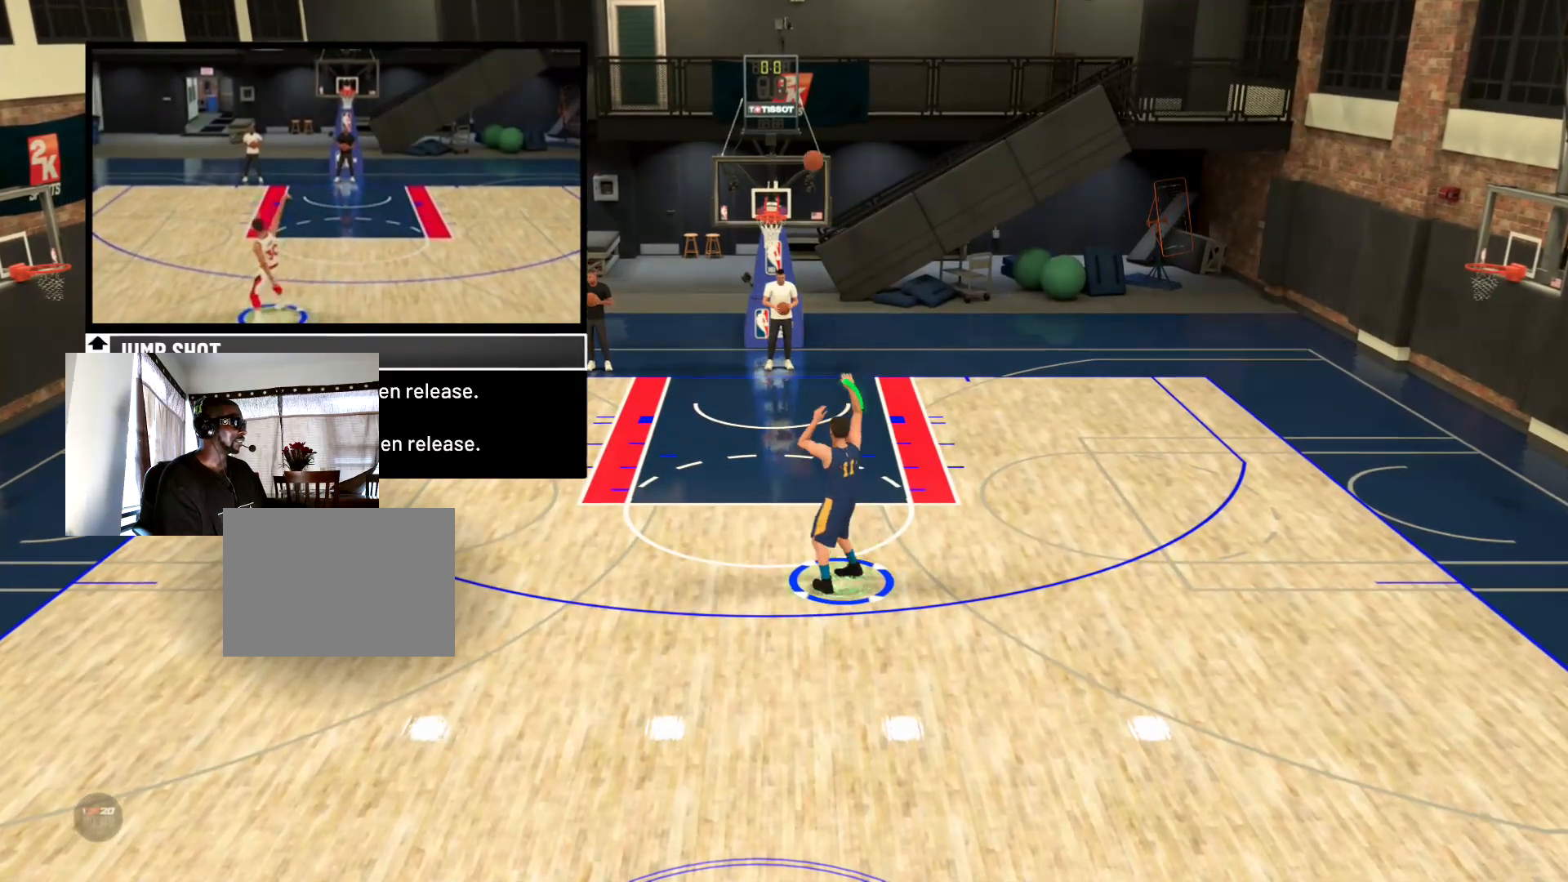
{"buttons": [], "right_stick": "down", "events": [[401, "right_stick", "down"]]}